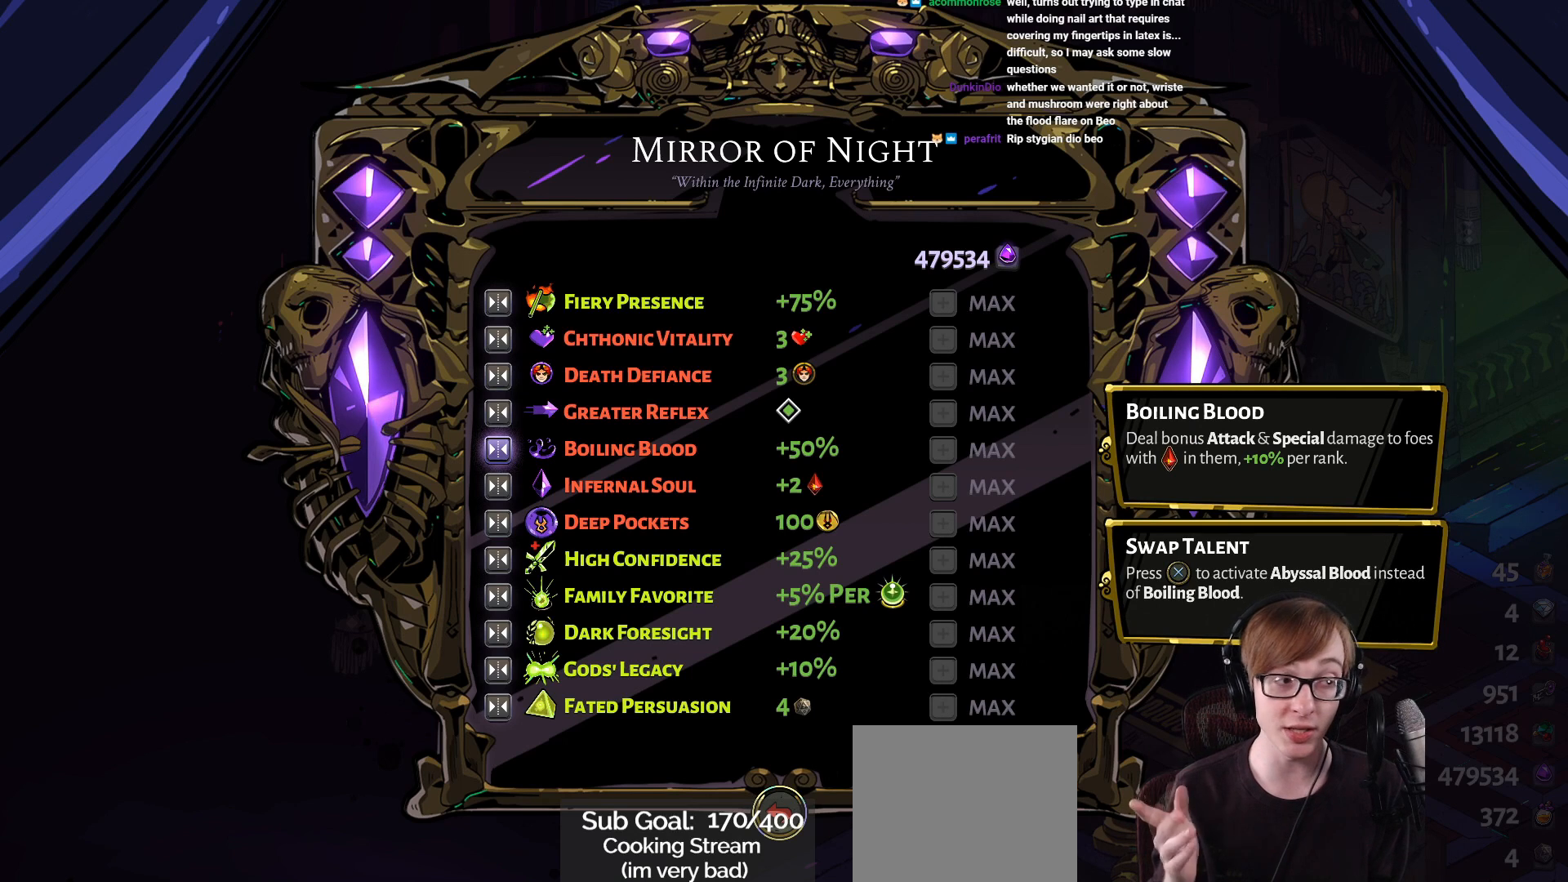
Gameplay with a controller (PlayStation layout); each line is a JSON object with the inputs held at the frame after it. "events" lists button and stick changes between this image and that frame as [ms after this image, input, new state], when the widget could be followed in between.
{"buttons": [], "left_stick": "center", "right_stick": "center", "events": []}
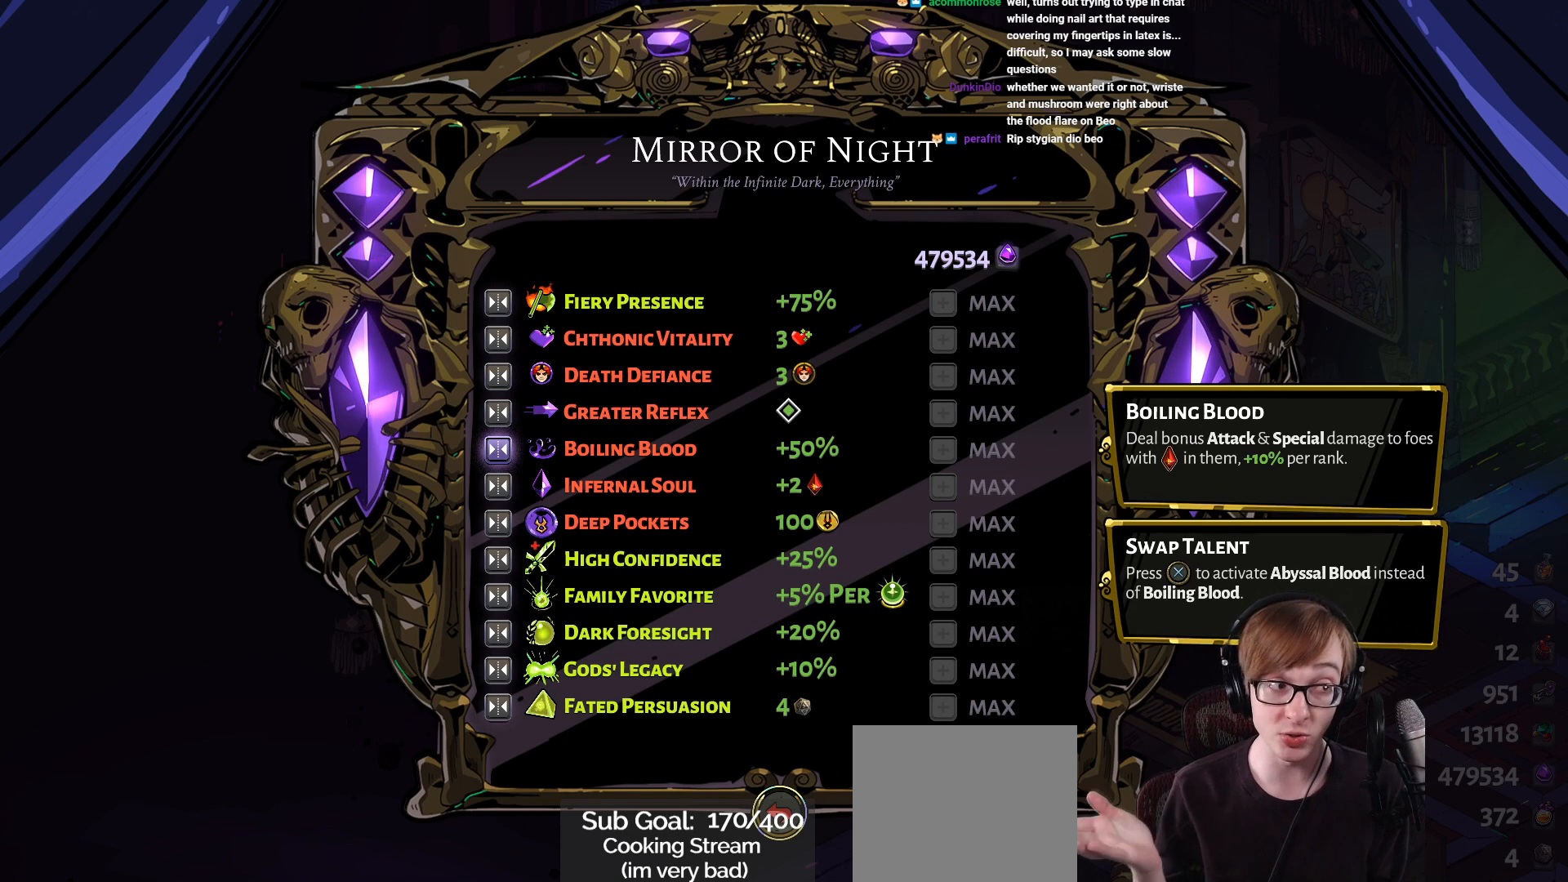
{"buttons": [], "left_stick": "center", "right_stick": "center", "events": []}
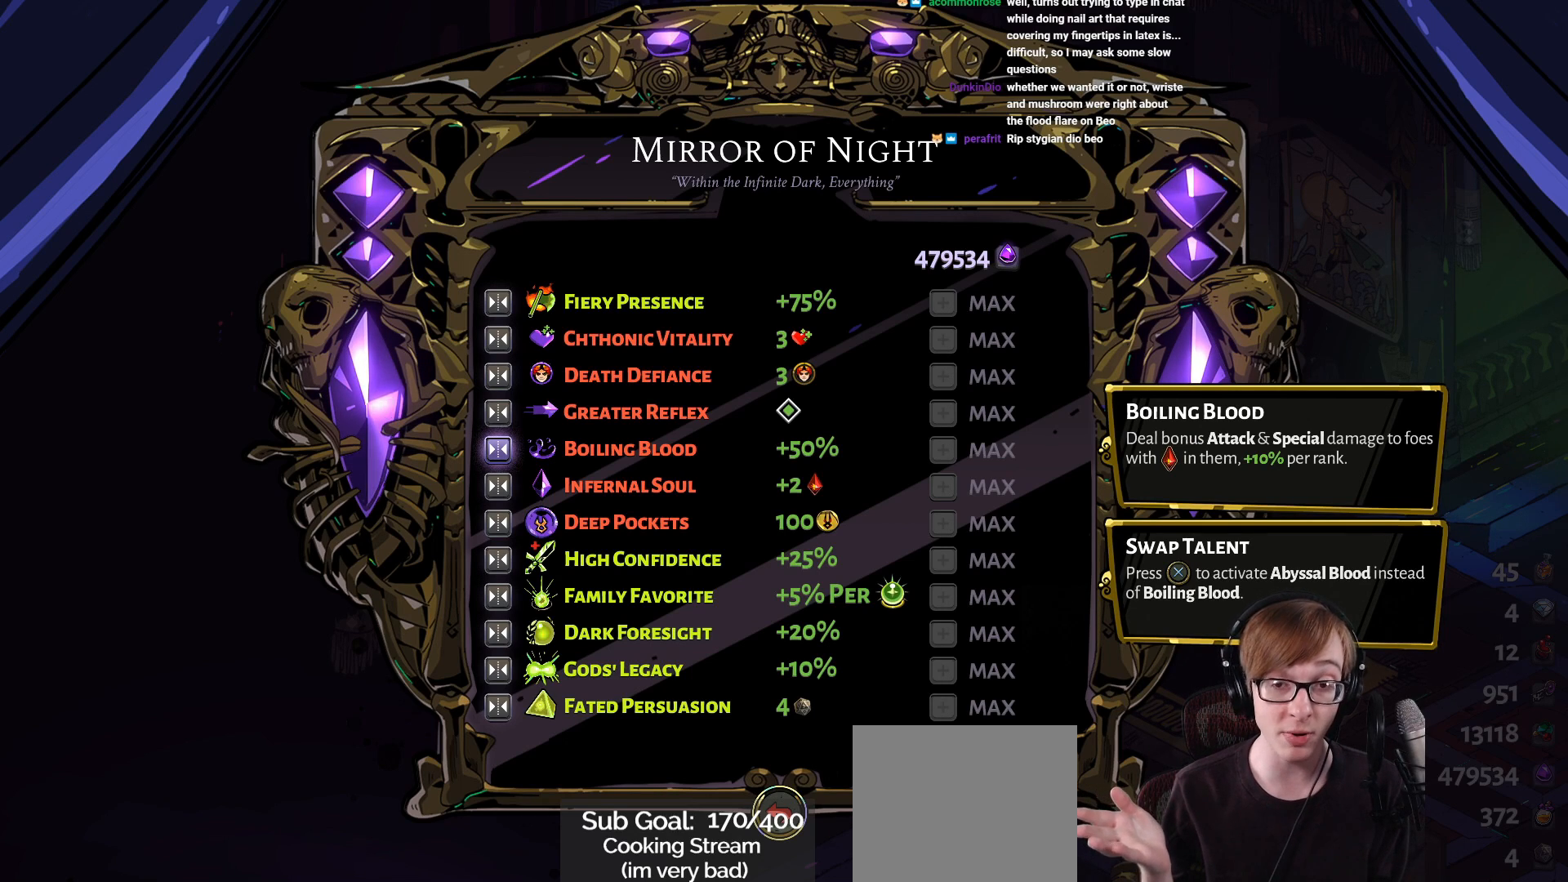
{"buttons": [], "left_stick": "center", "right_stick": "center", "events": []}
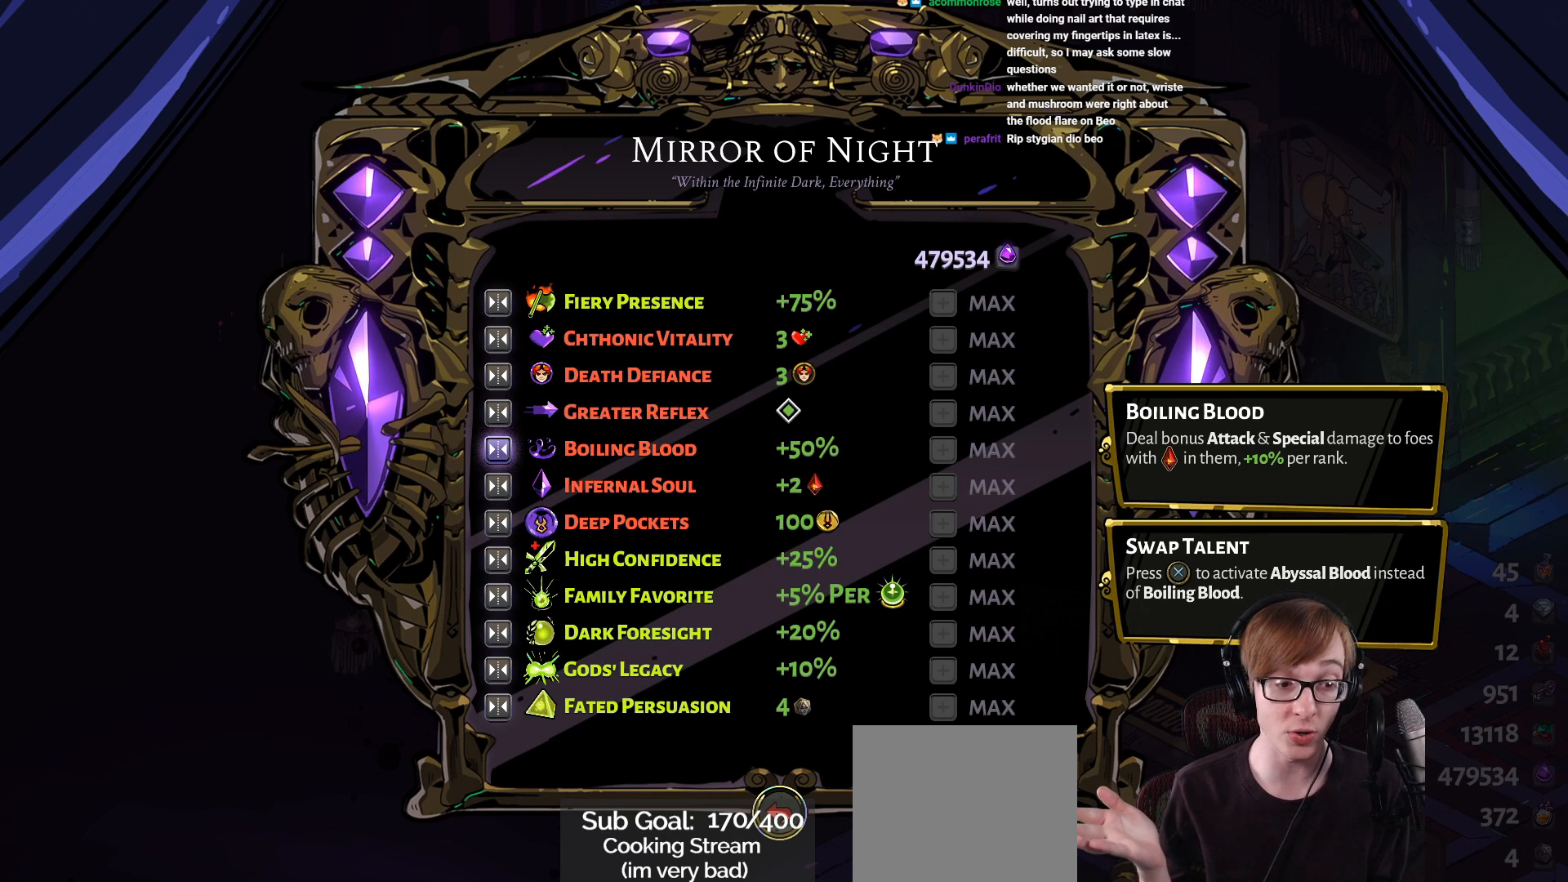
{"buttons": [], "left_stick": "center", "right_stick": "center", "events": []}
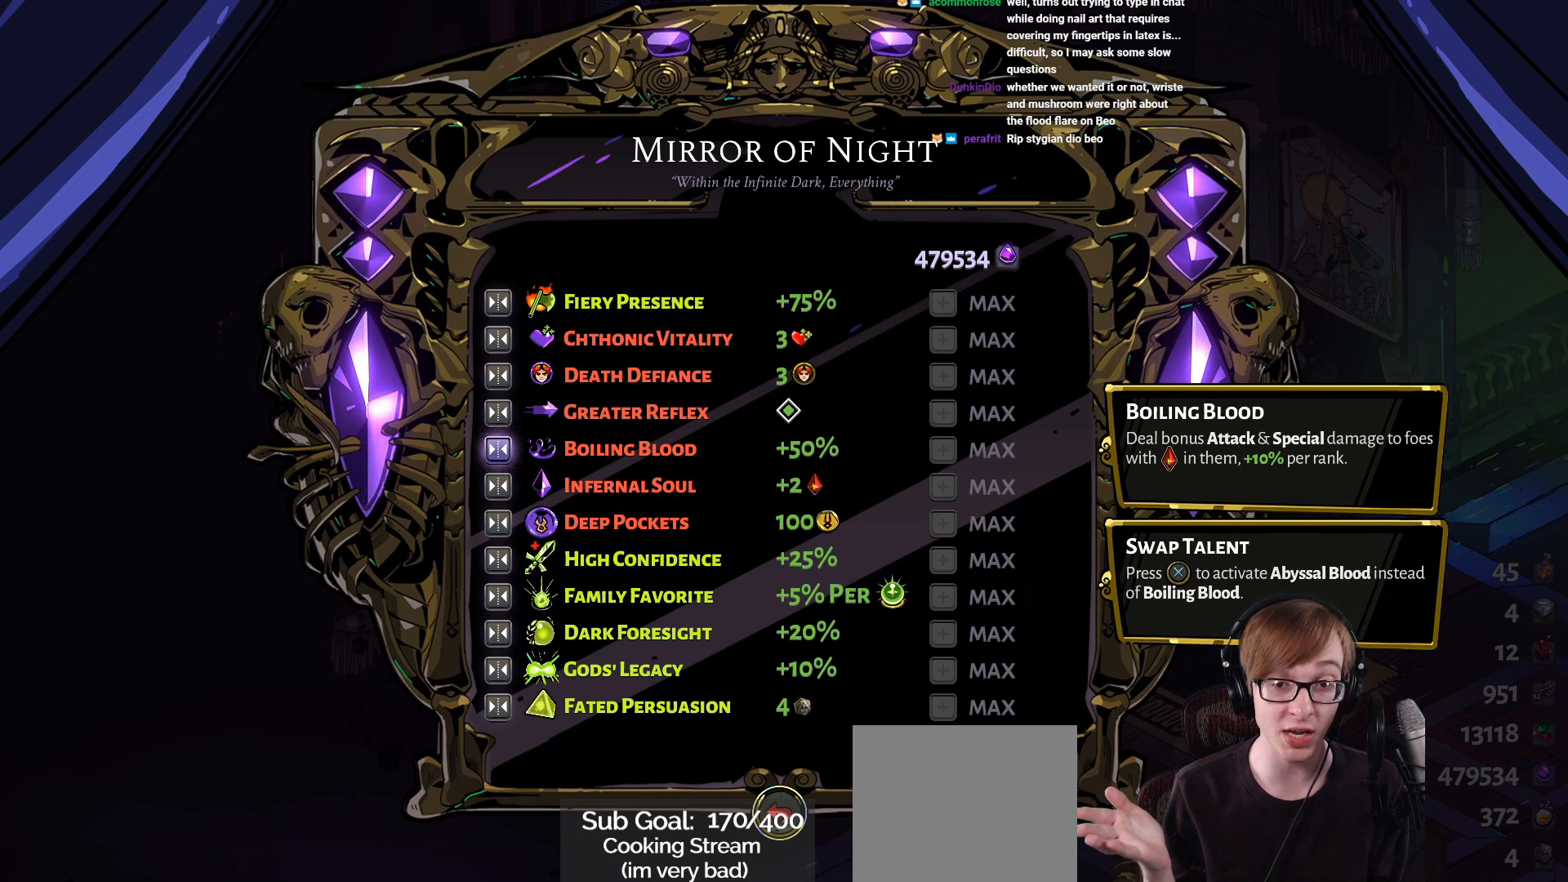
{"buttons": [], "left_stick": "center", "right_stick": "center", "events": []}
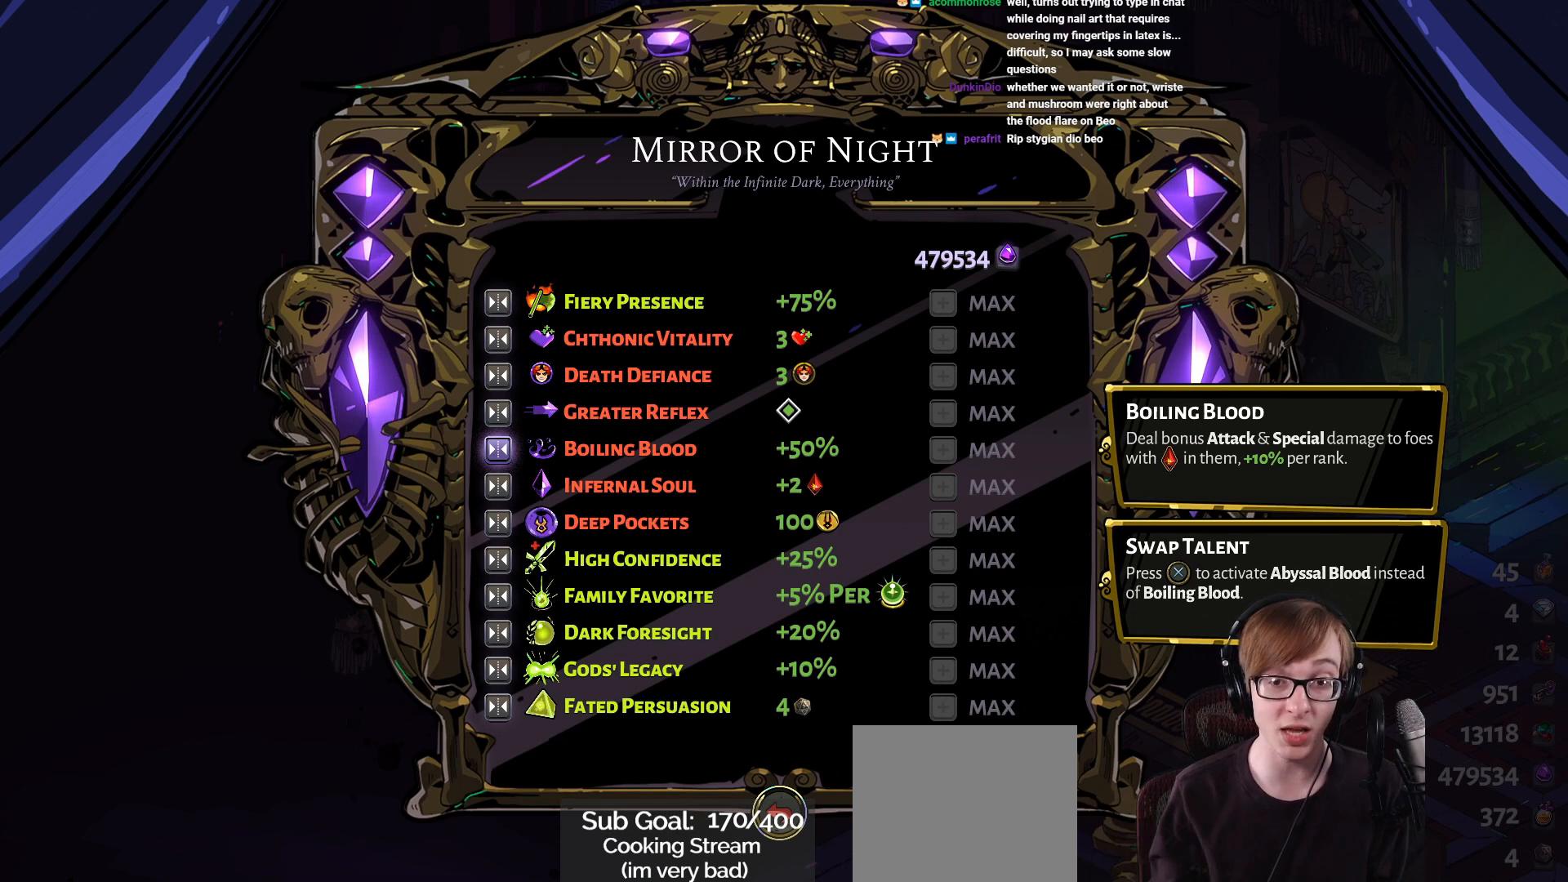
{"buttons": [], "left_stick": "center", "right_stick": "center", "events": [[217, "CROSS", "down"], [317, "CROSS", "up"]]}
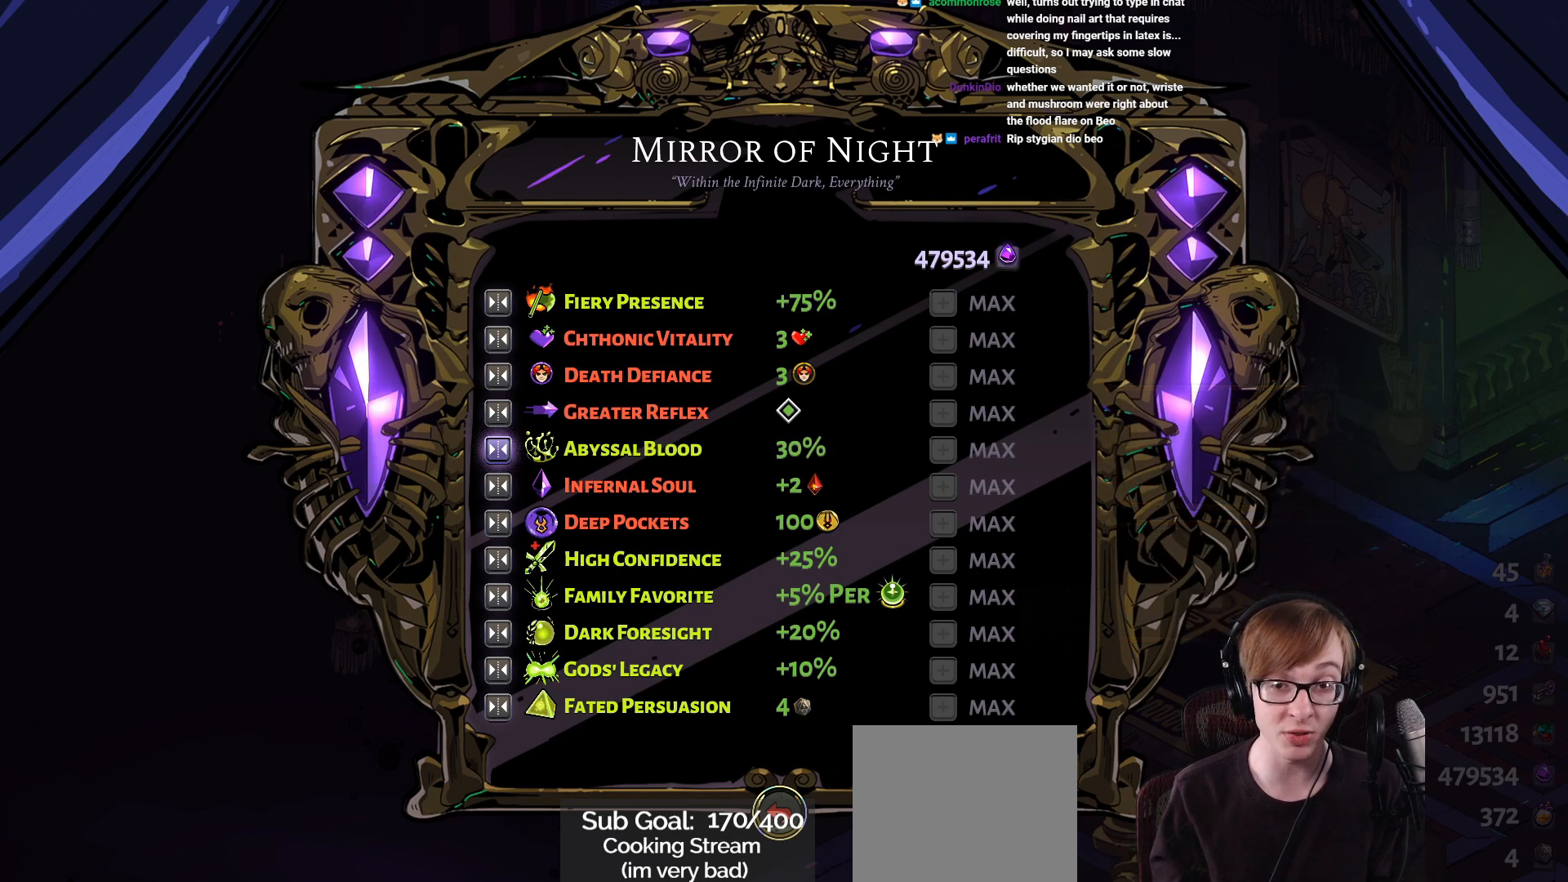
{"buttons": [], "left_stick": "center", "right_stick": "center", "events": [[167, "CIRCLE", "down"], [200, "TRIANGLE", "down"], [300, "CIRCLE", "up"], [300, "TRIANGLE", "up"]]}
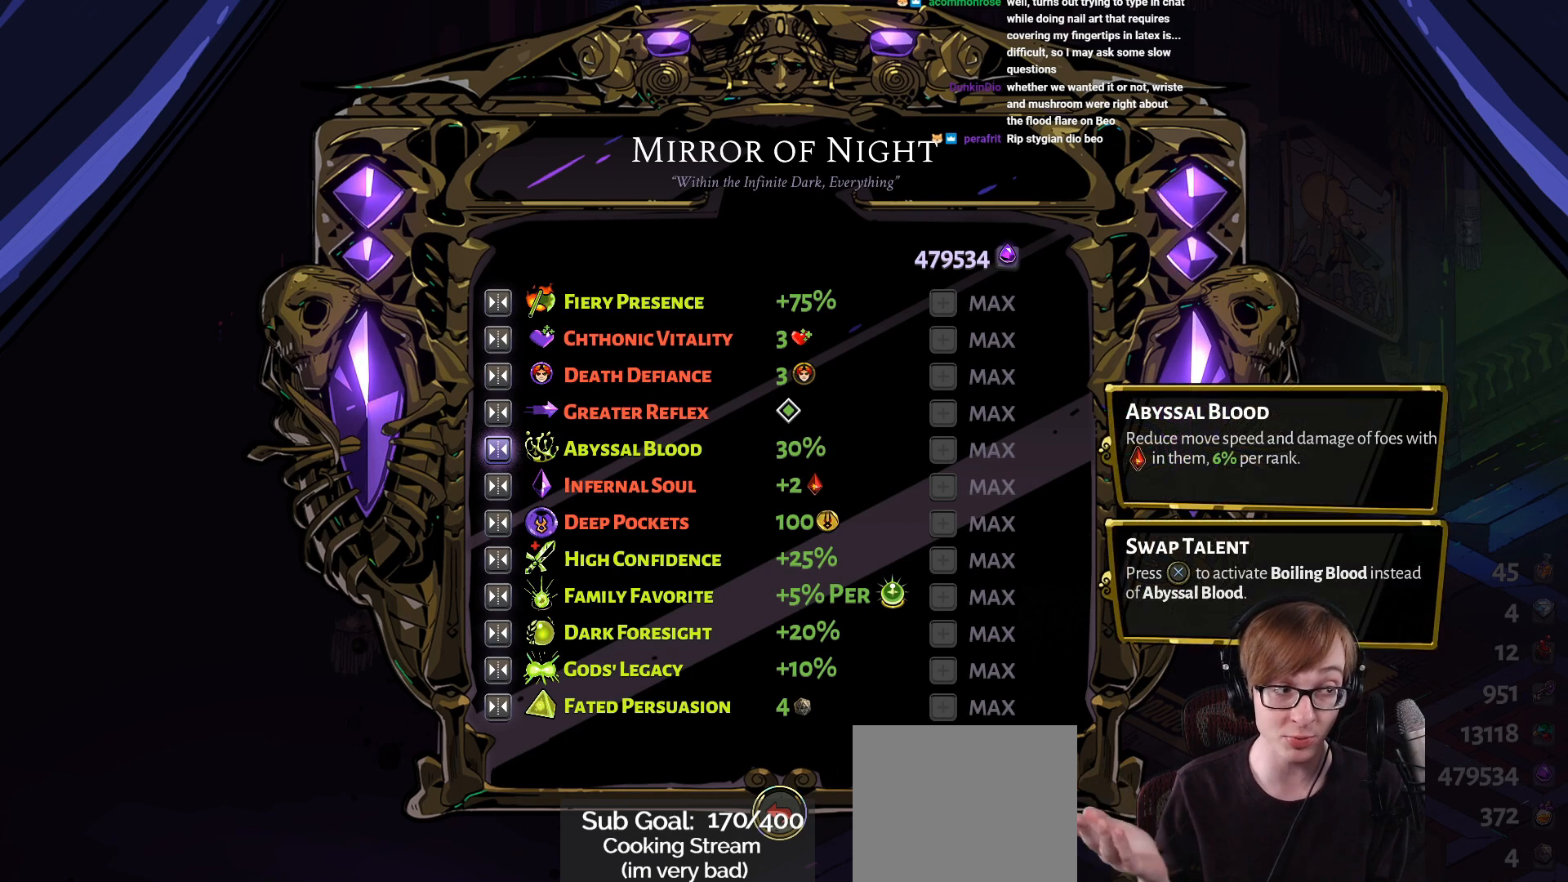
{"buttons": [], "left_stick": "center", "right_stick": "center", "events": []}
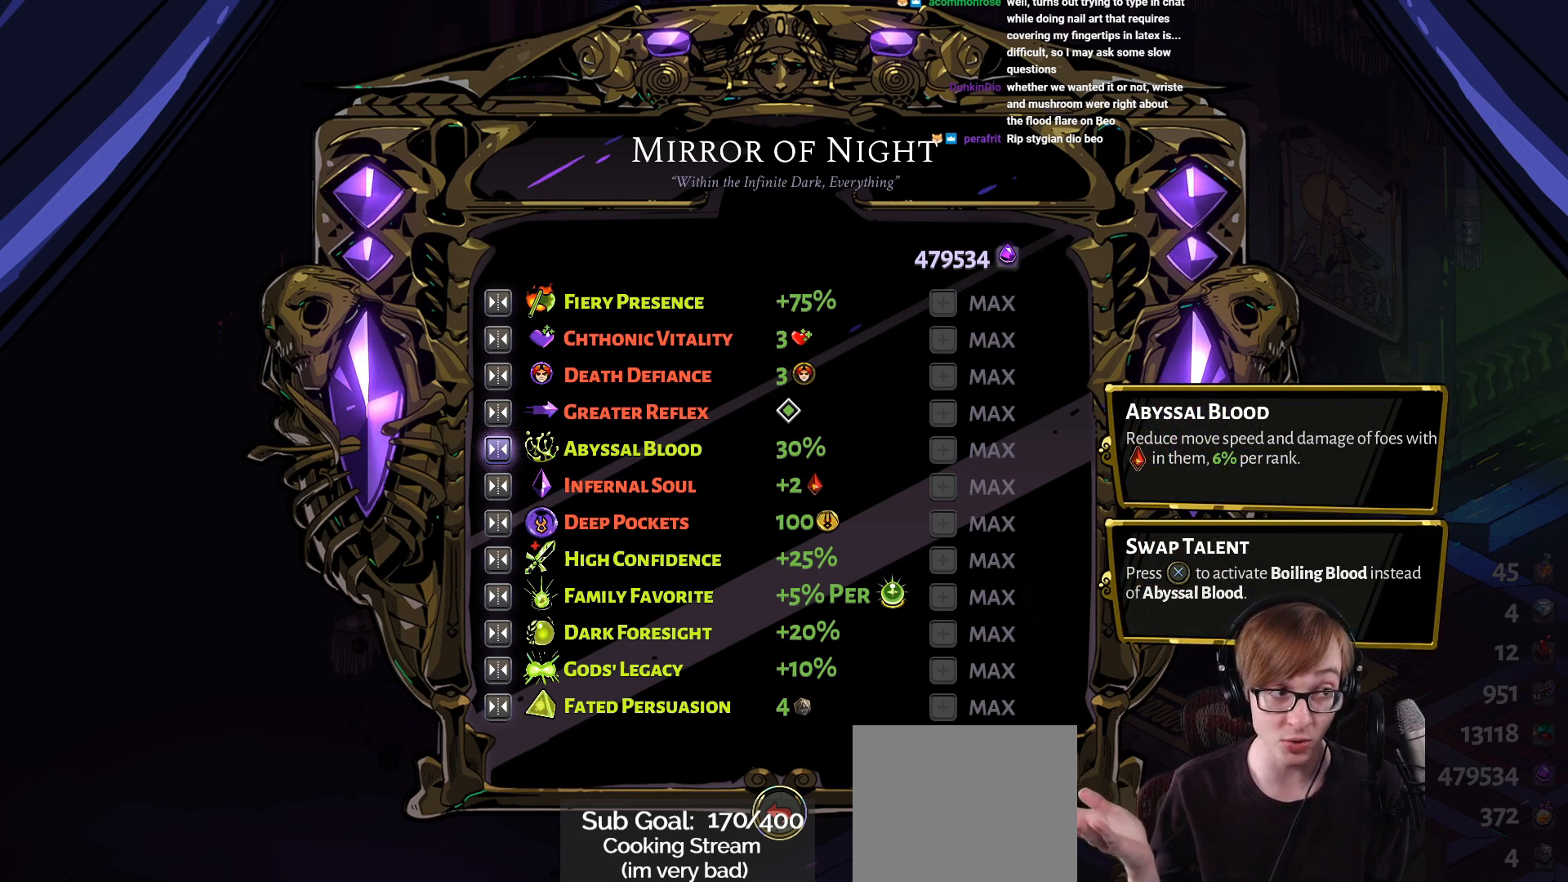
{"buttons": [], "left_stick": "center", "right_stick": "center", "events": []}
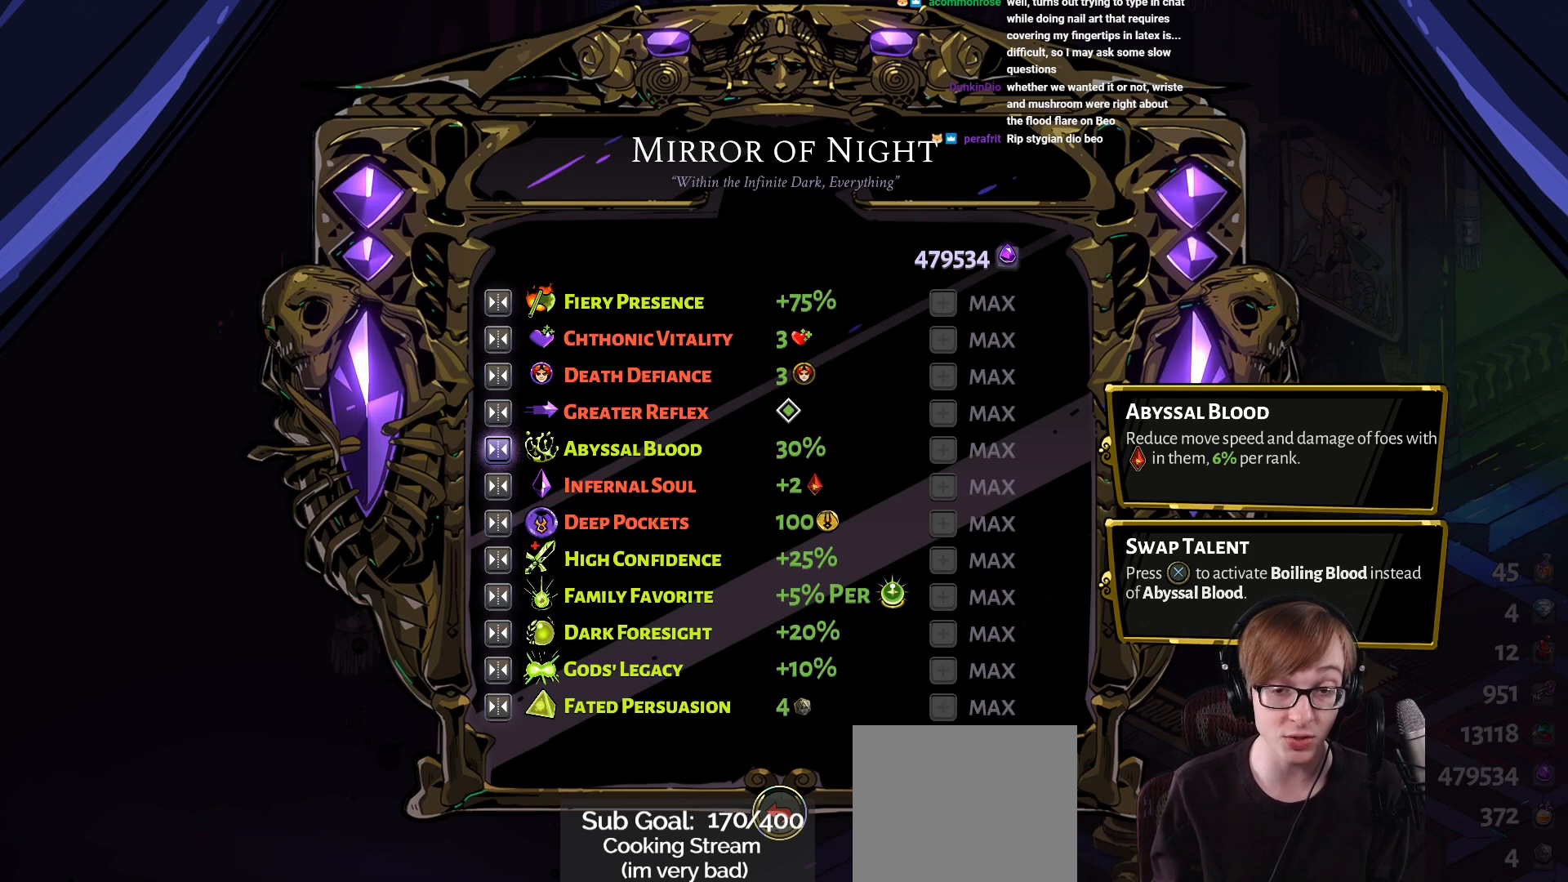
{"buttons": [], "left_stick": "center", "right_stick": "center", "events": [[217, "CROSS", "down"], [317, "CROSS", "up"]]}
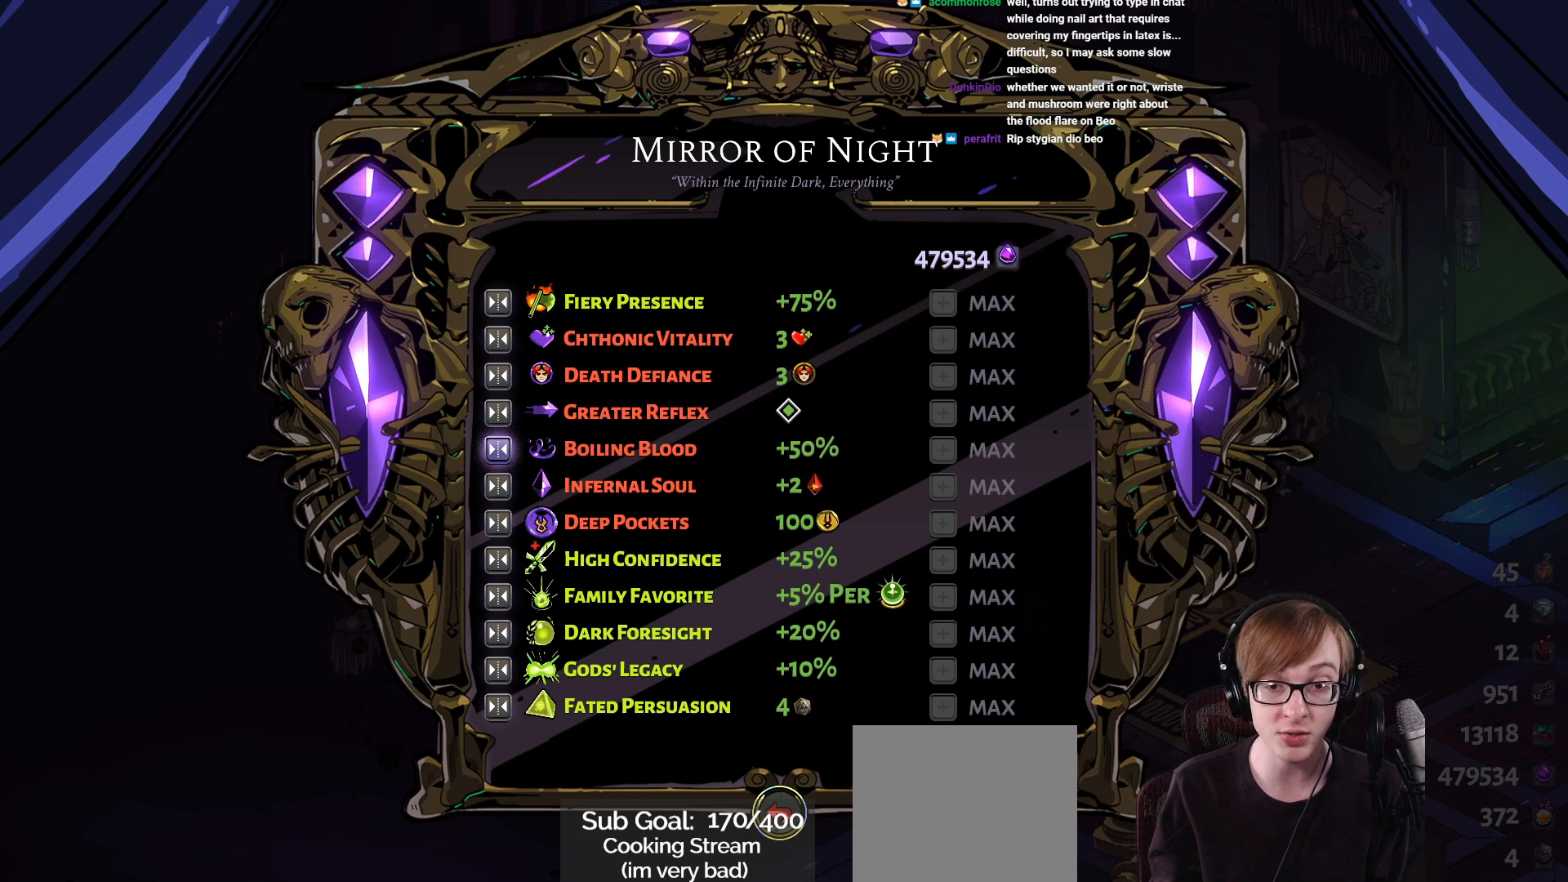
{"buttons": [], "left_stick": "center", "right_stick": "center", "events": [[151, "DPAD_DOWN", "down"], [251, "DPAD_DOWN", "up"], [334, "DPAD_DOWN", "down"], [468, "DPAD_DOWN", "up"]]}
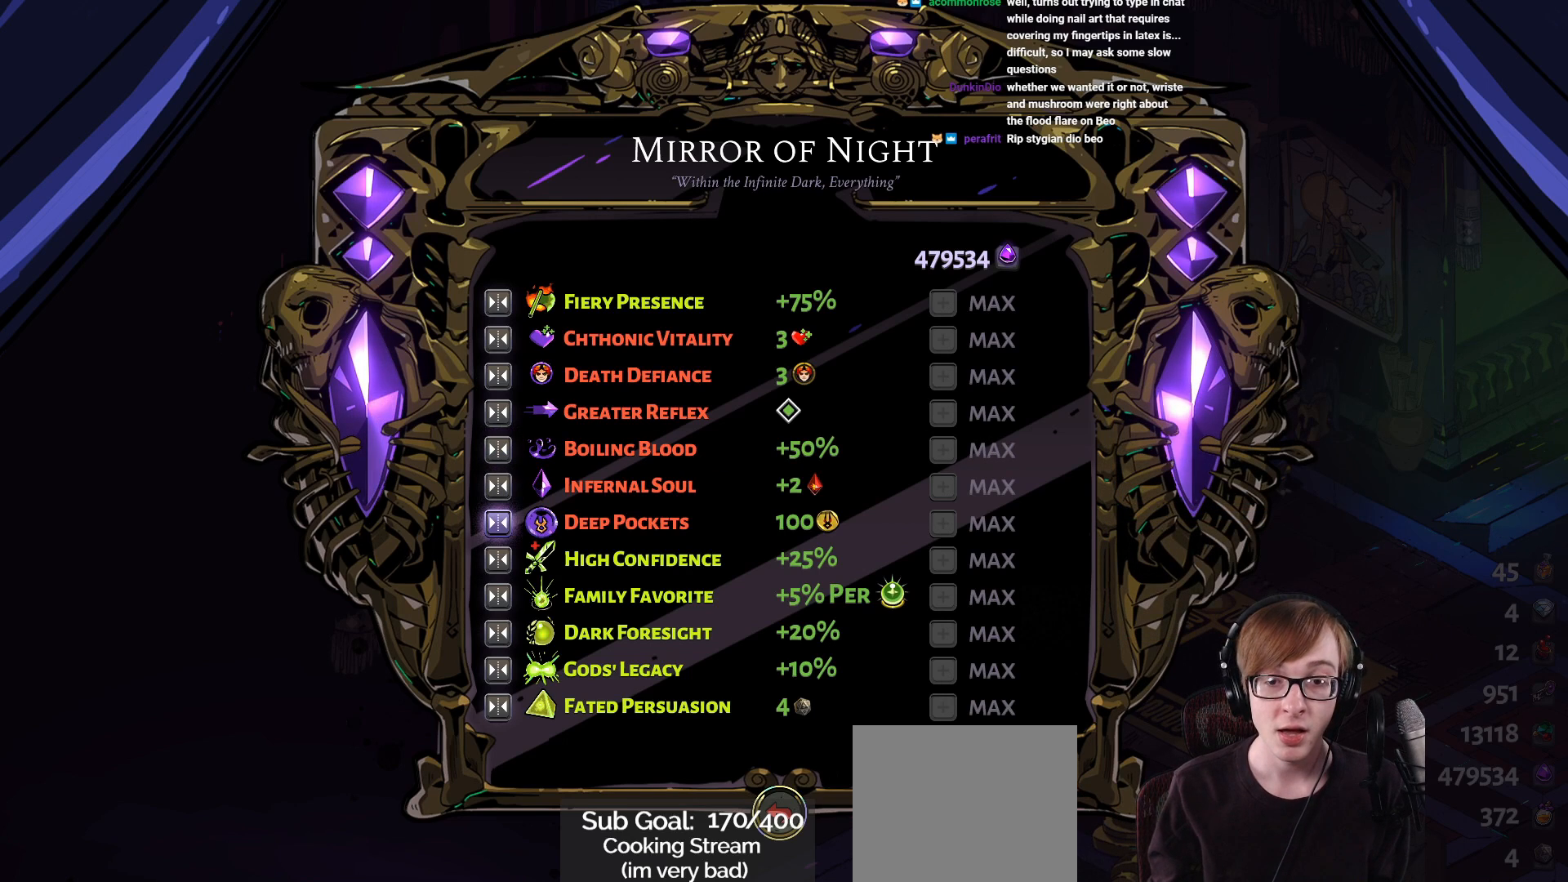
{"buttons": [], "left_stick": "center", "right_stick": "center", "events": []}
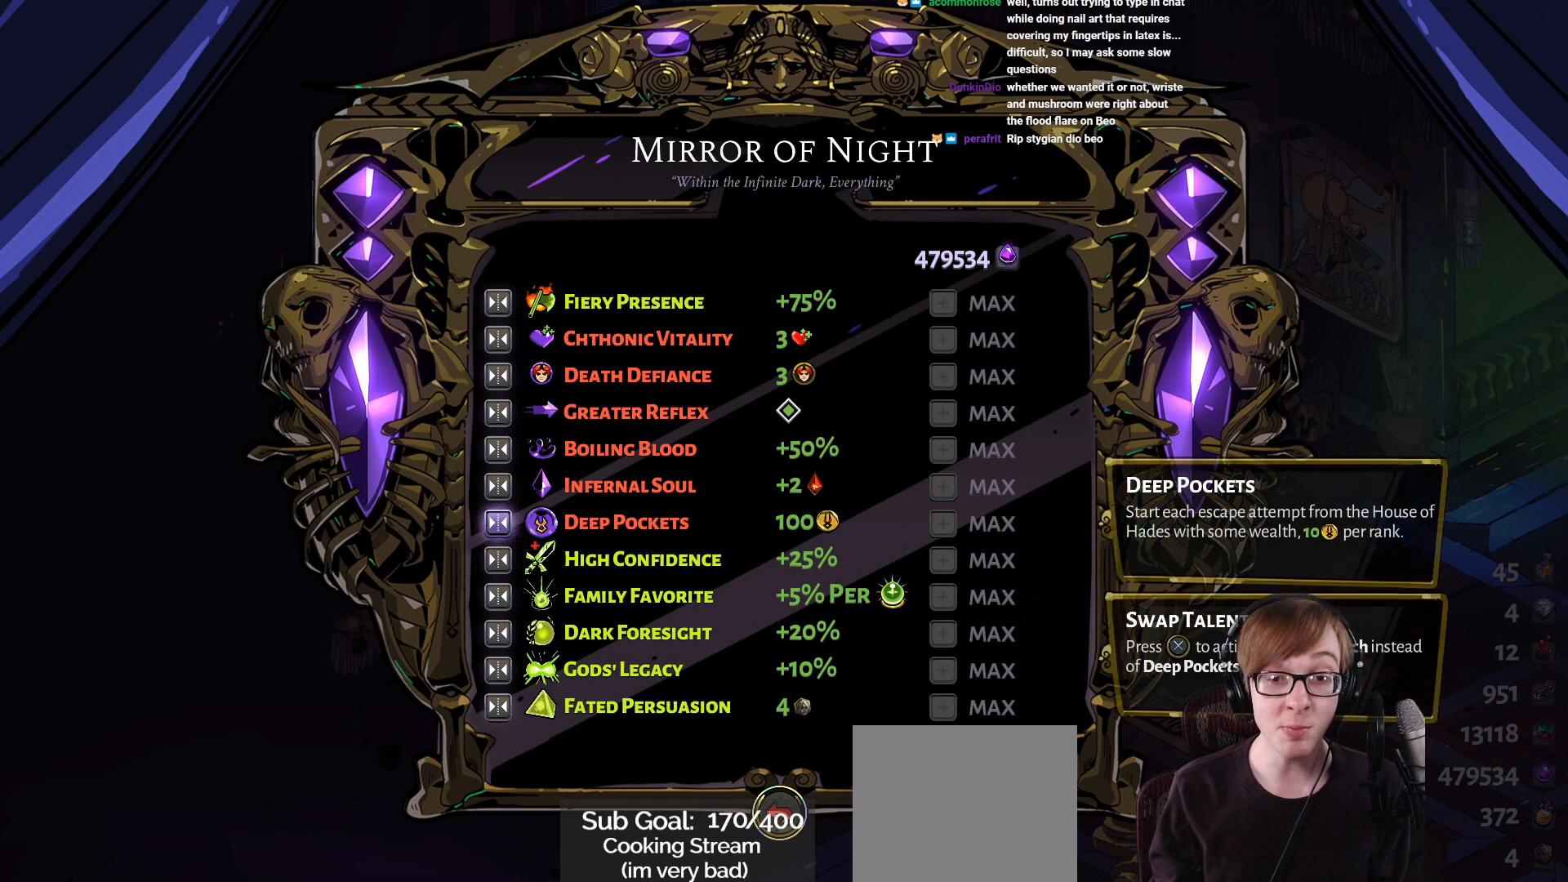
{"buttons": ["CROSS"], "left_stick": "center", "right_stick": "center", "events": [[418, "CROSS", "down"]]}
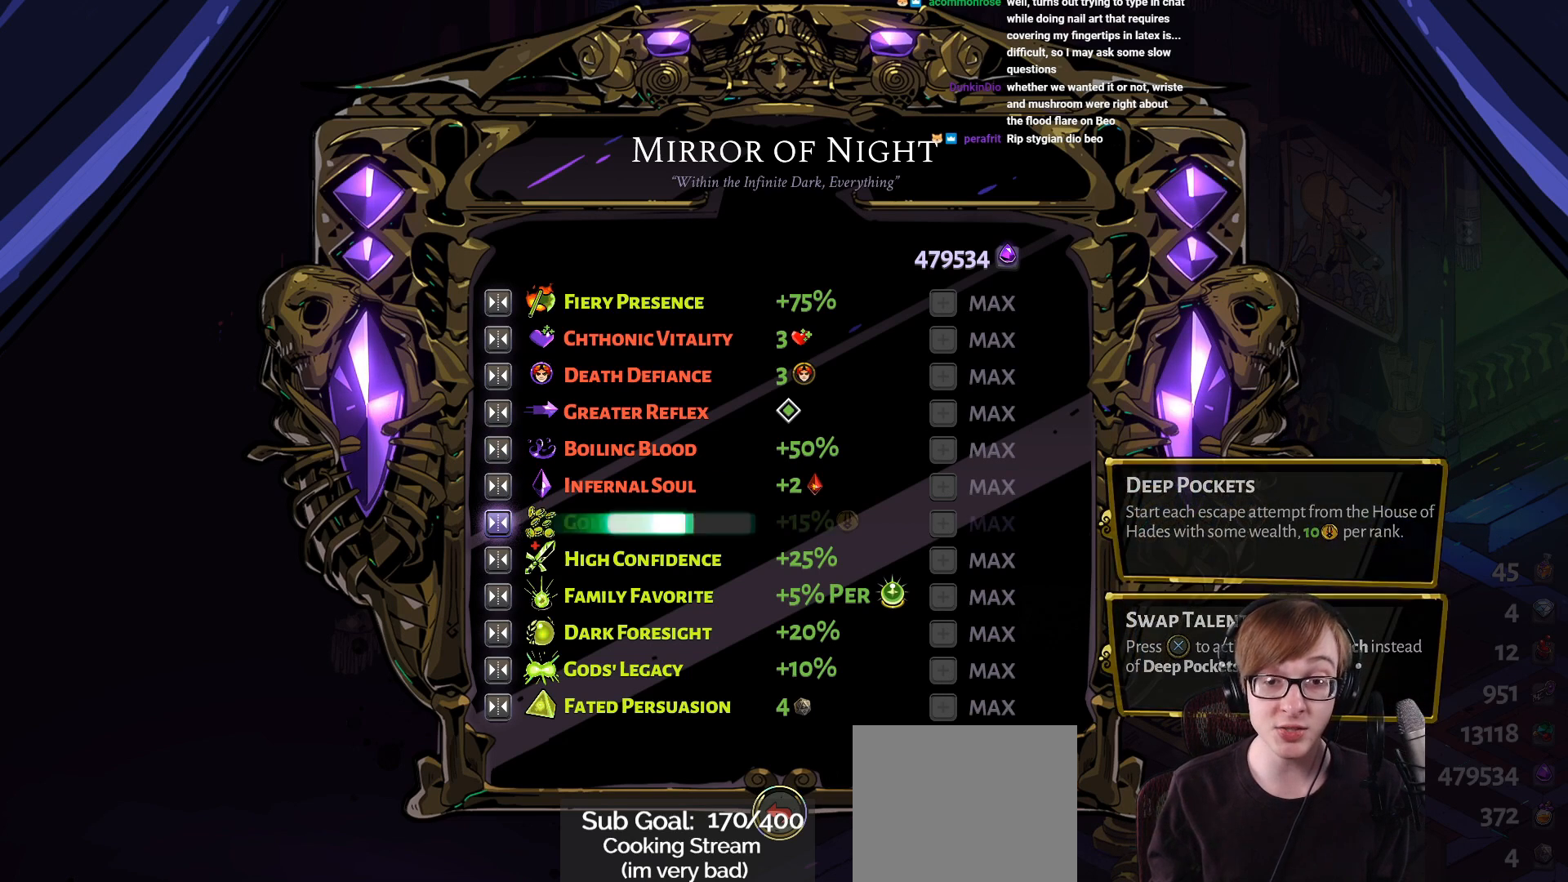
{"buttons": [], "left_stick": "center", "right_stick": "center", "events": [[67, "CROSS", "up"]]}
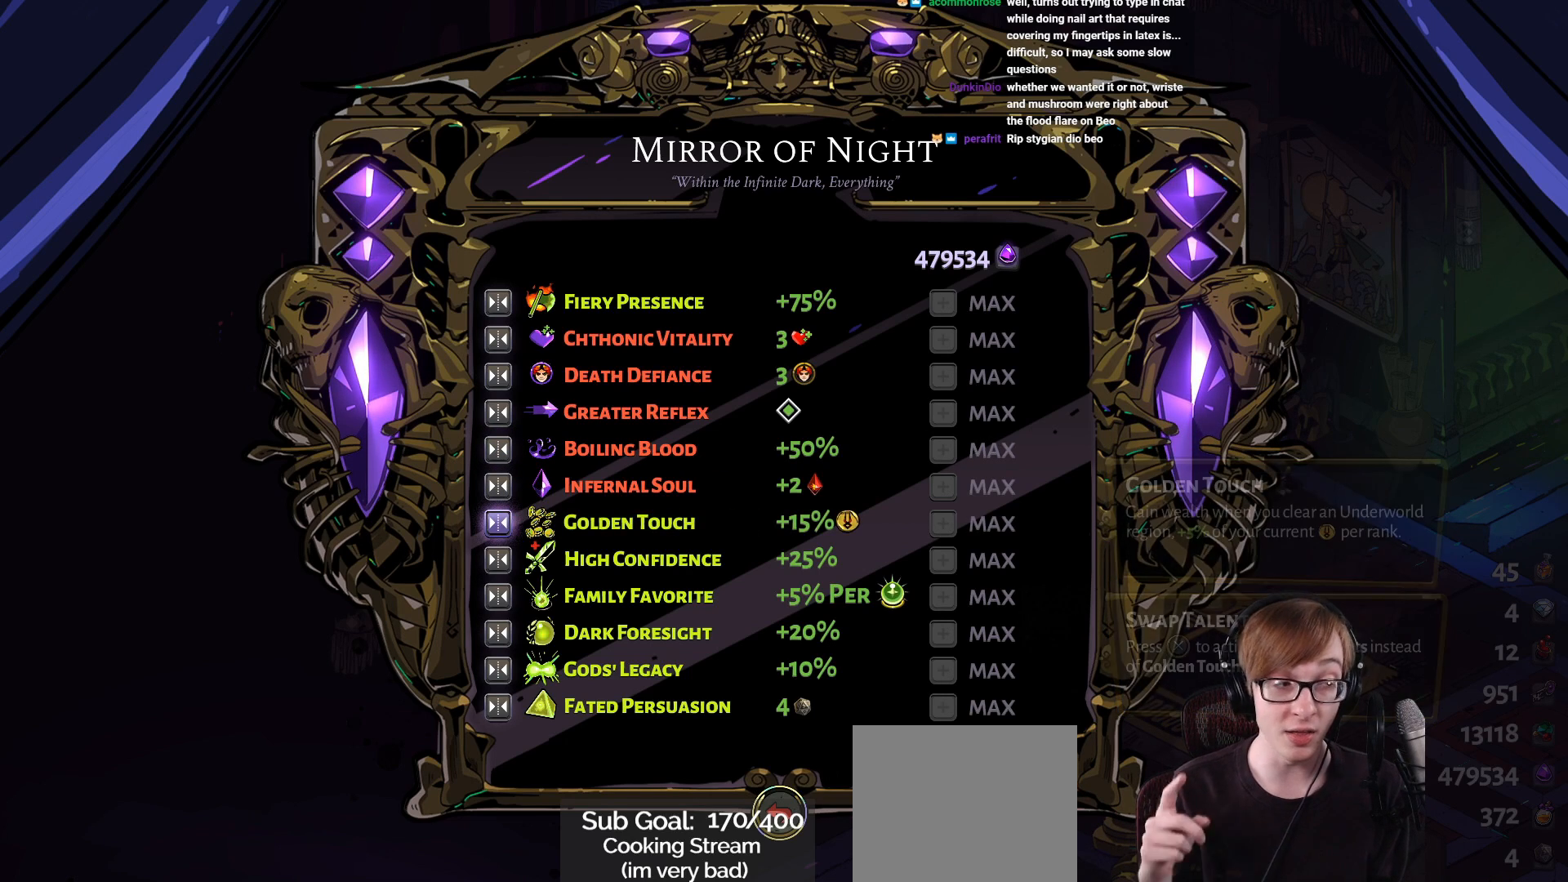
{"buttons": [], "left_stick": "center", "right_stick": "center", "events": []}
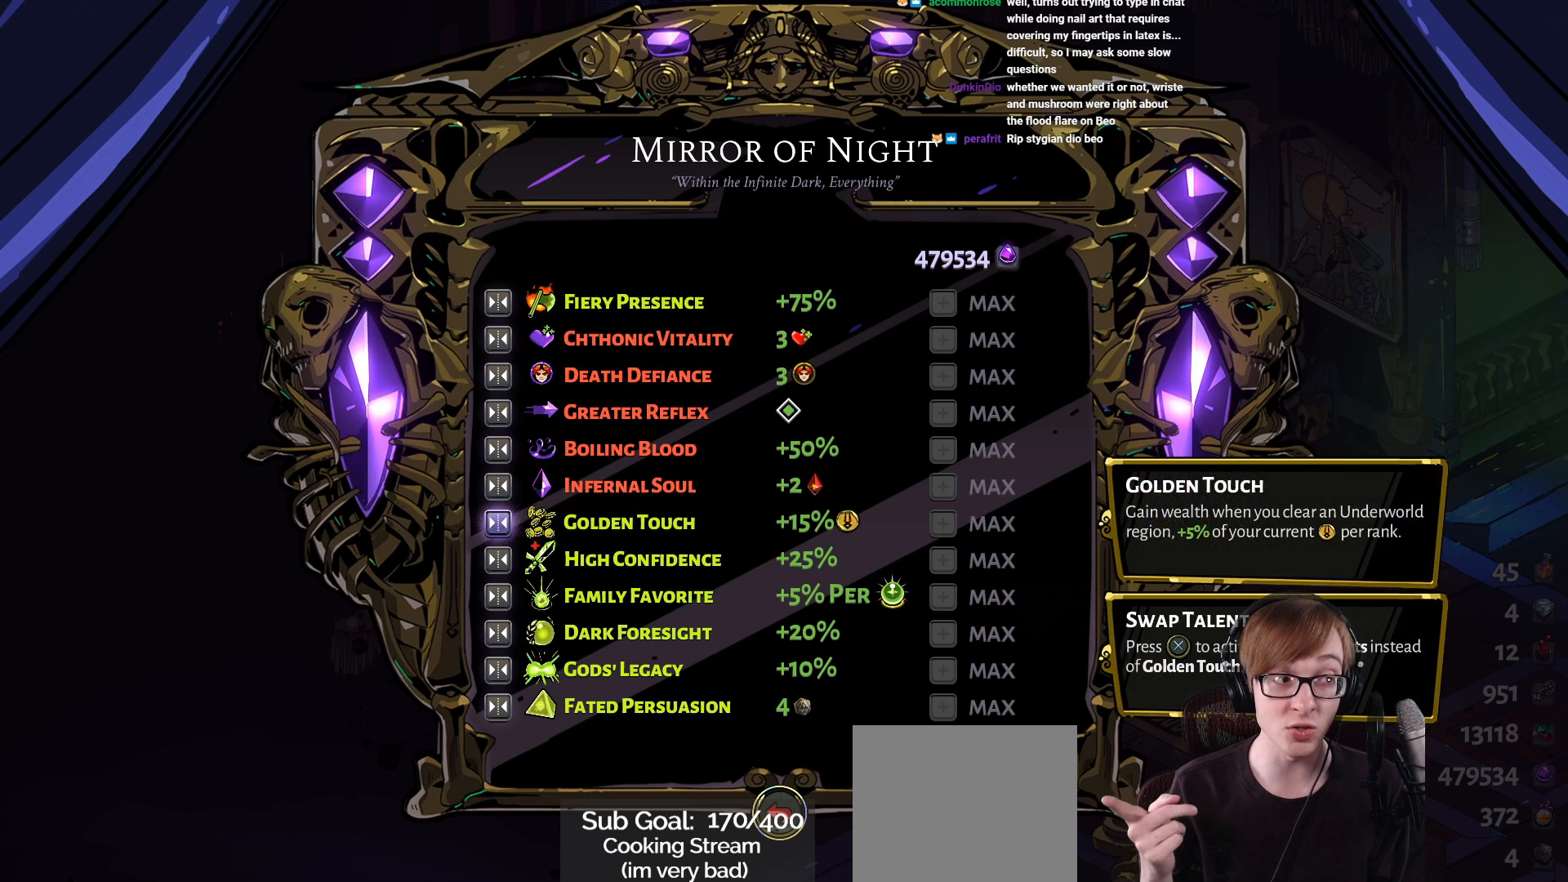
{"buttons": [], "left_stick": "center", "right_stick": "center", "events": []}
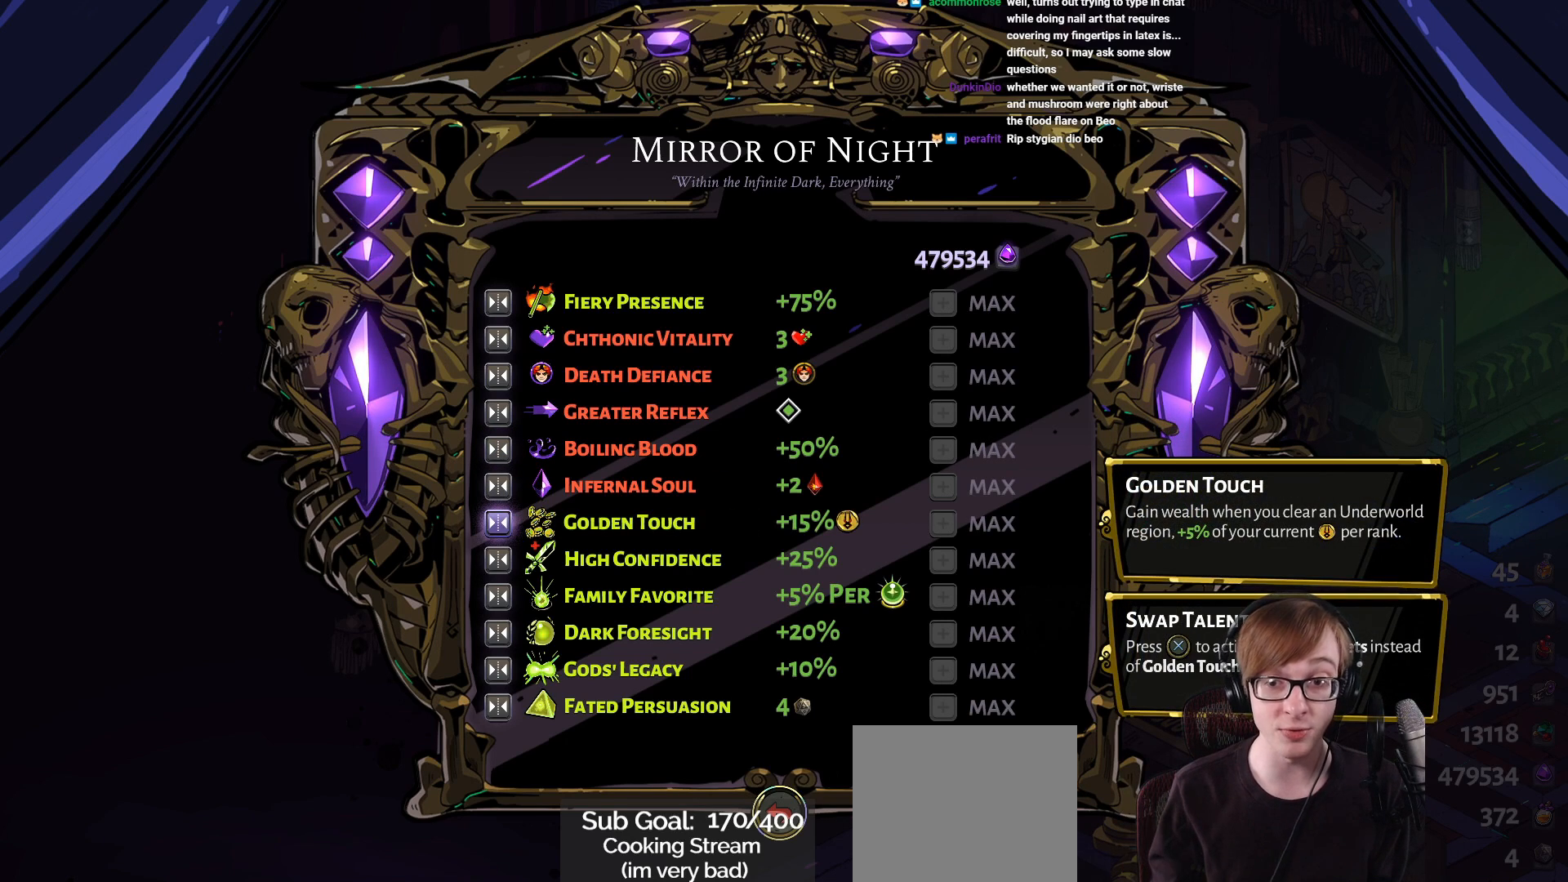
{"buttons": [], "left_stick": "center", "right_stick": "center", "events": []}
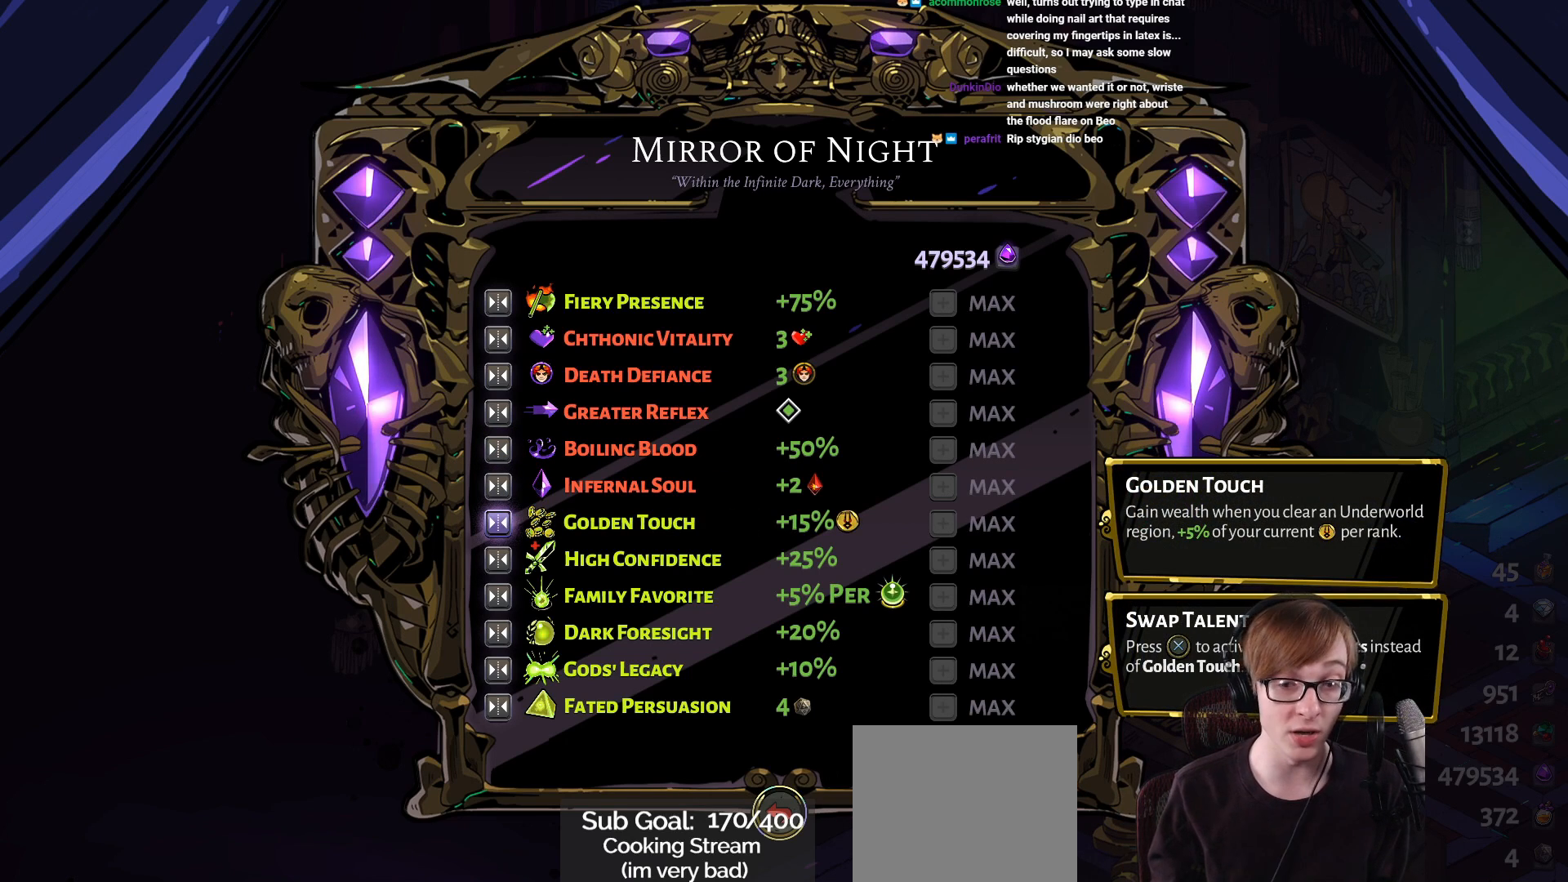
{"buttons": [], "left_stick": "center", "right_stick": "center", "events": []}
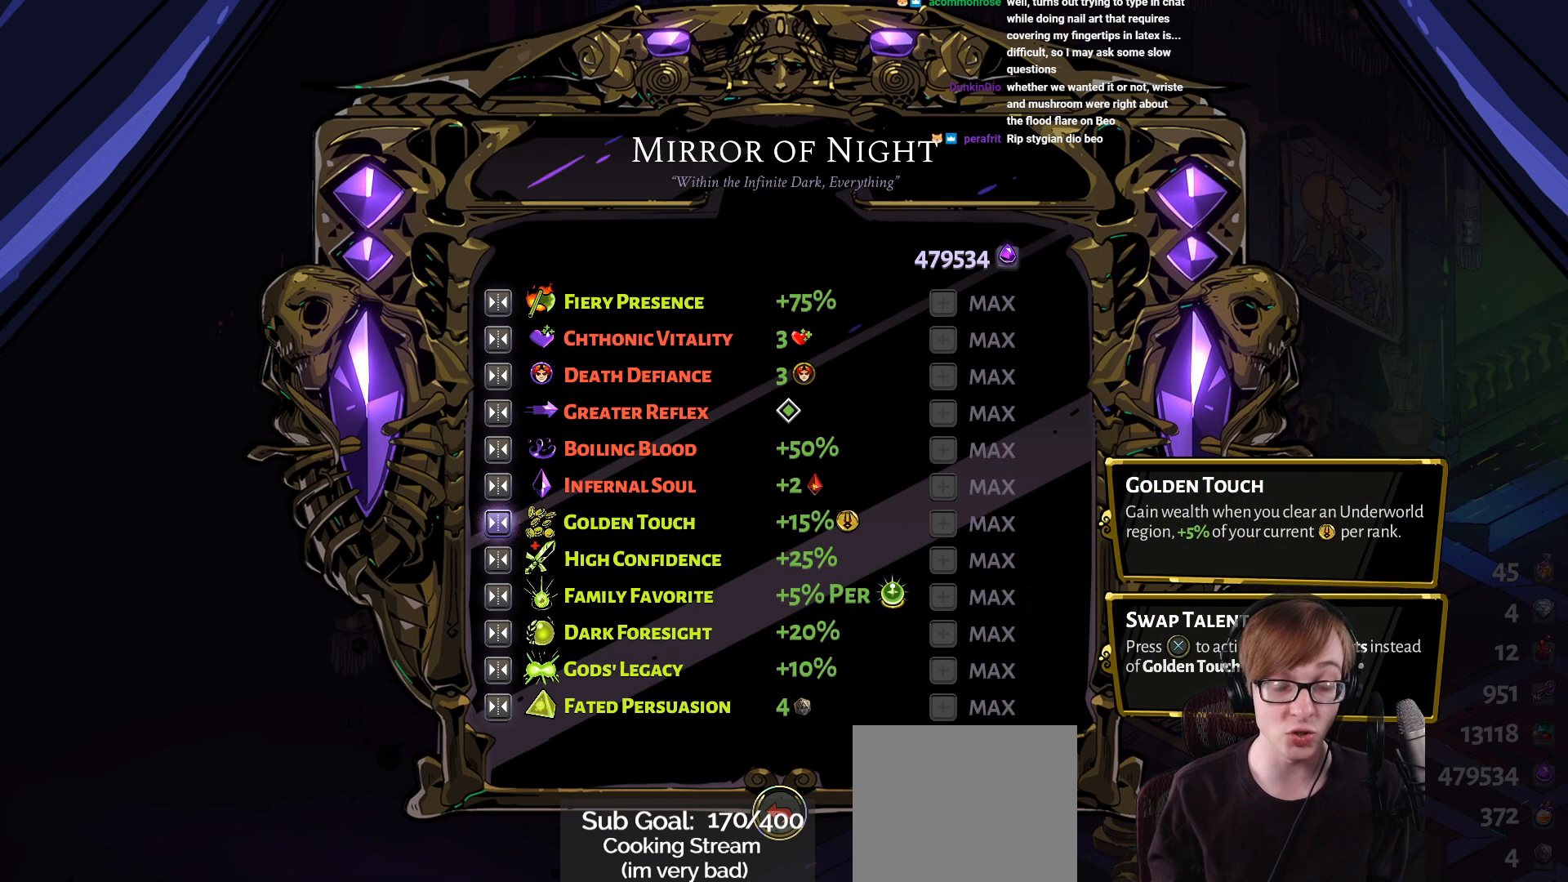
{"buttons": [], "left_stick": "center", "right_stick": "center", "events": []}
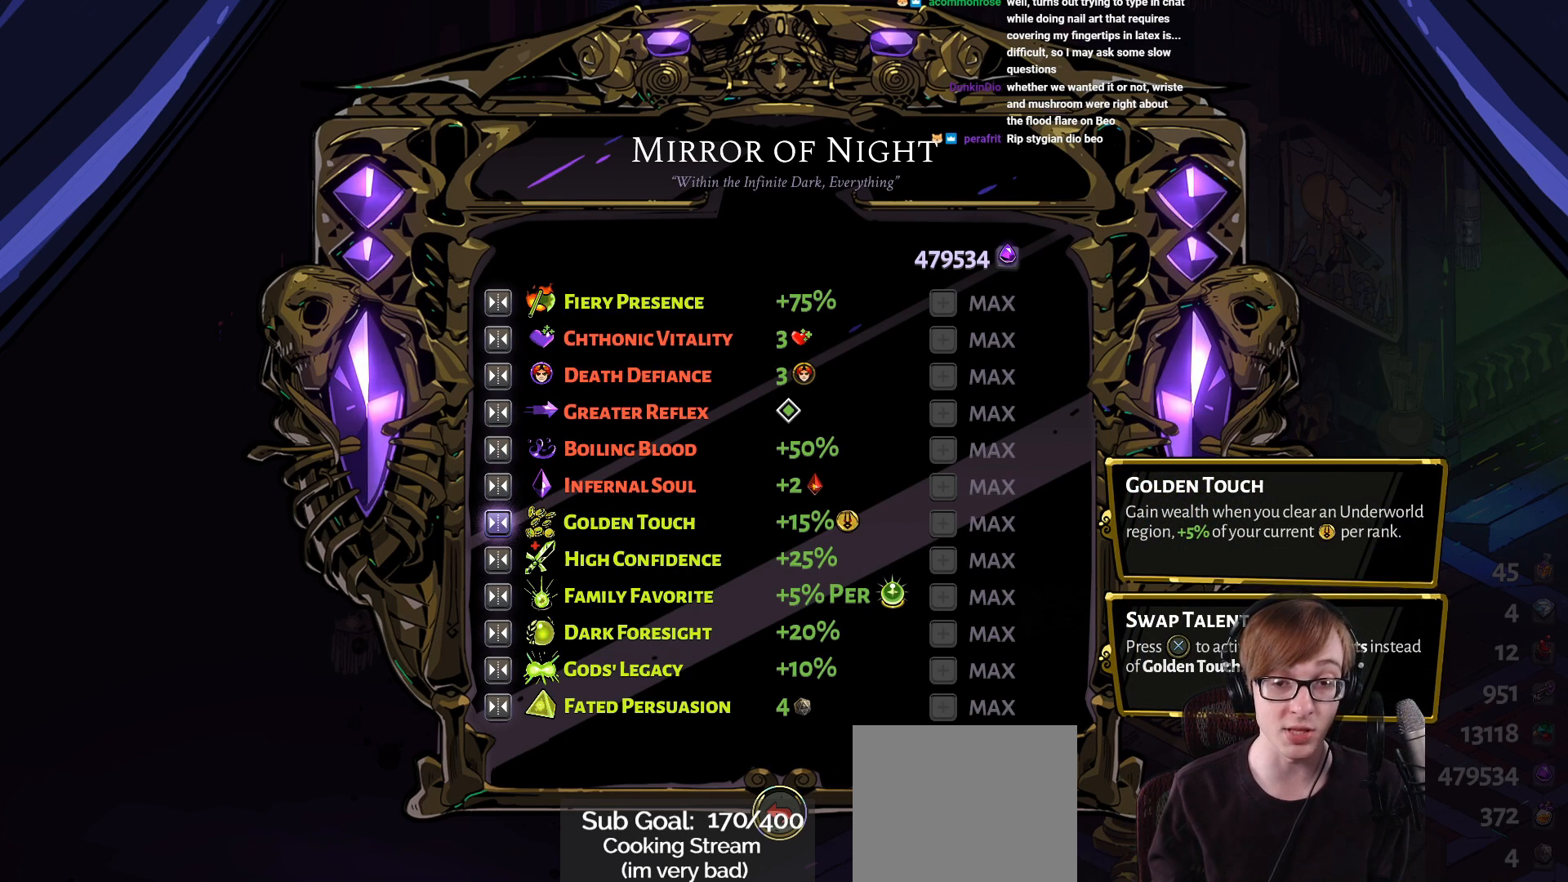
{"buttons": [], "left_stick": "center", "right_stick": "center", "events": []}
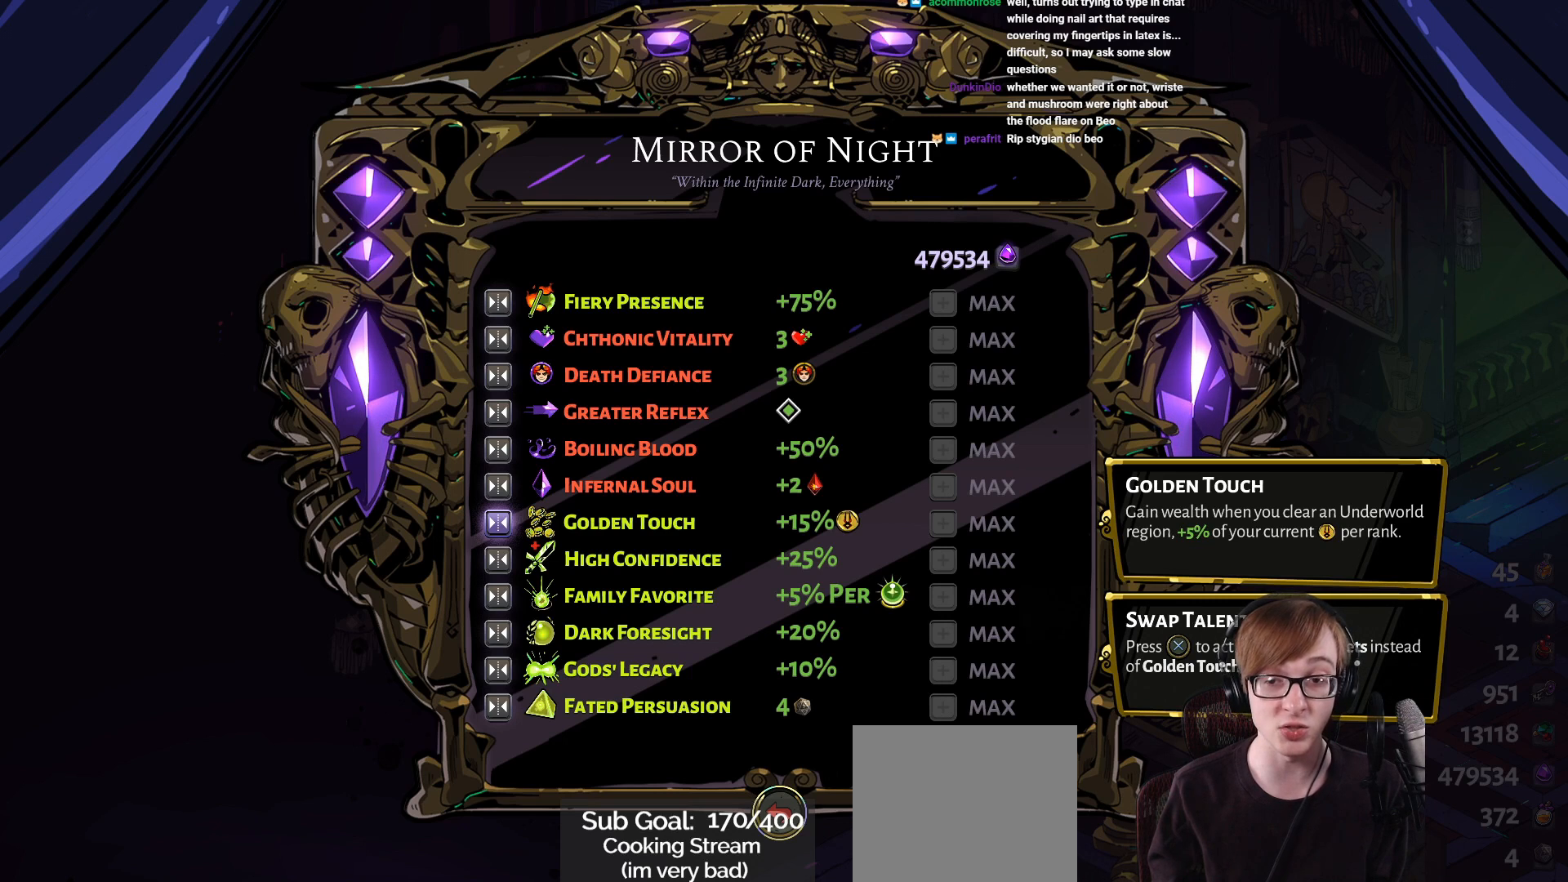
{"buttons": [], "left_stick": "center", "right_stick": "center", "events": []}
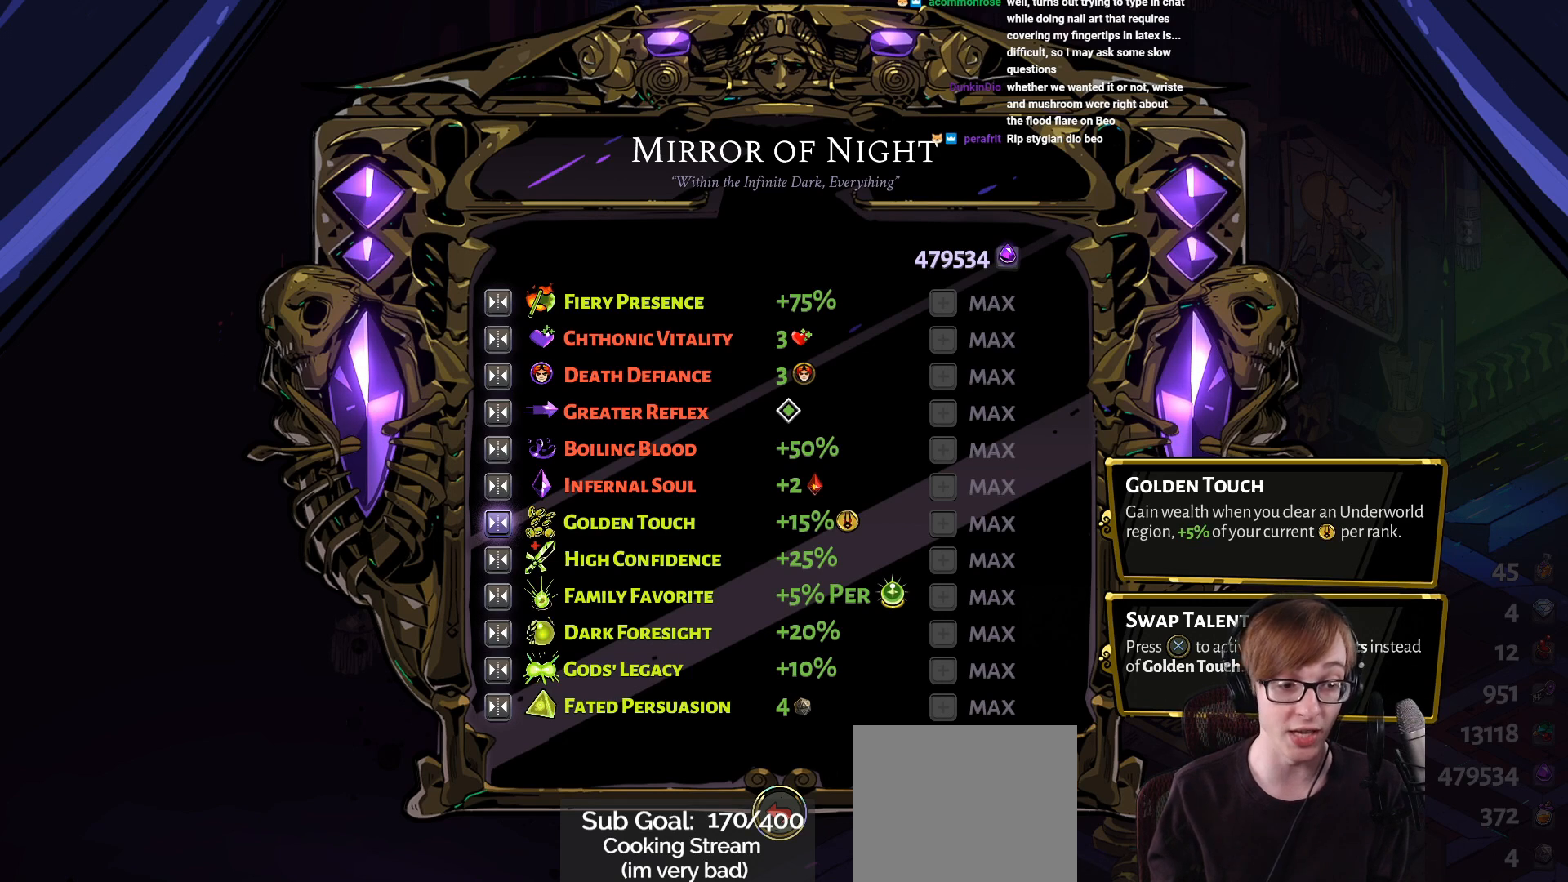
{"buttons": [], "left_stick": "center", "right_stick": "center", "events": [[100, "CROSS", "down"], [200, "CROSS", "up"]]}
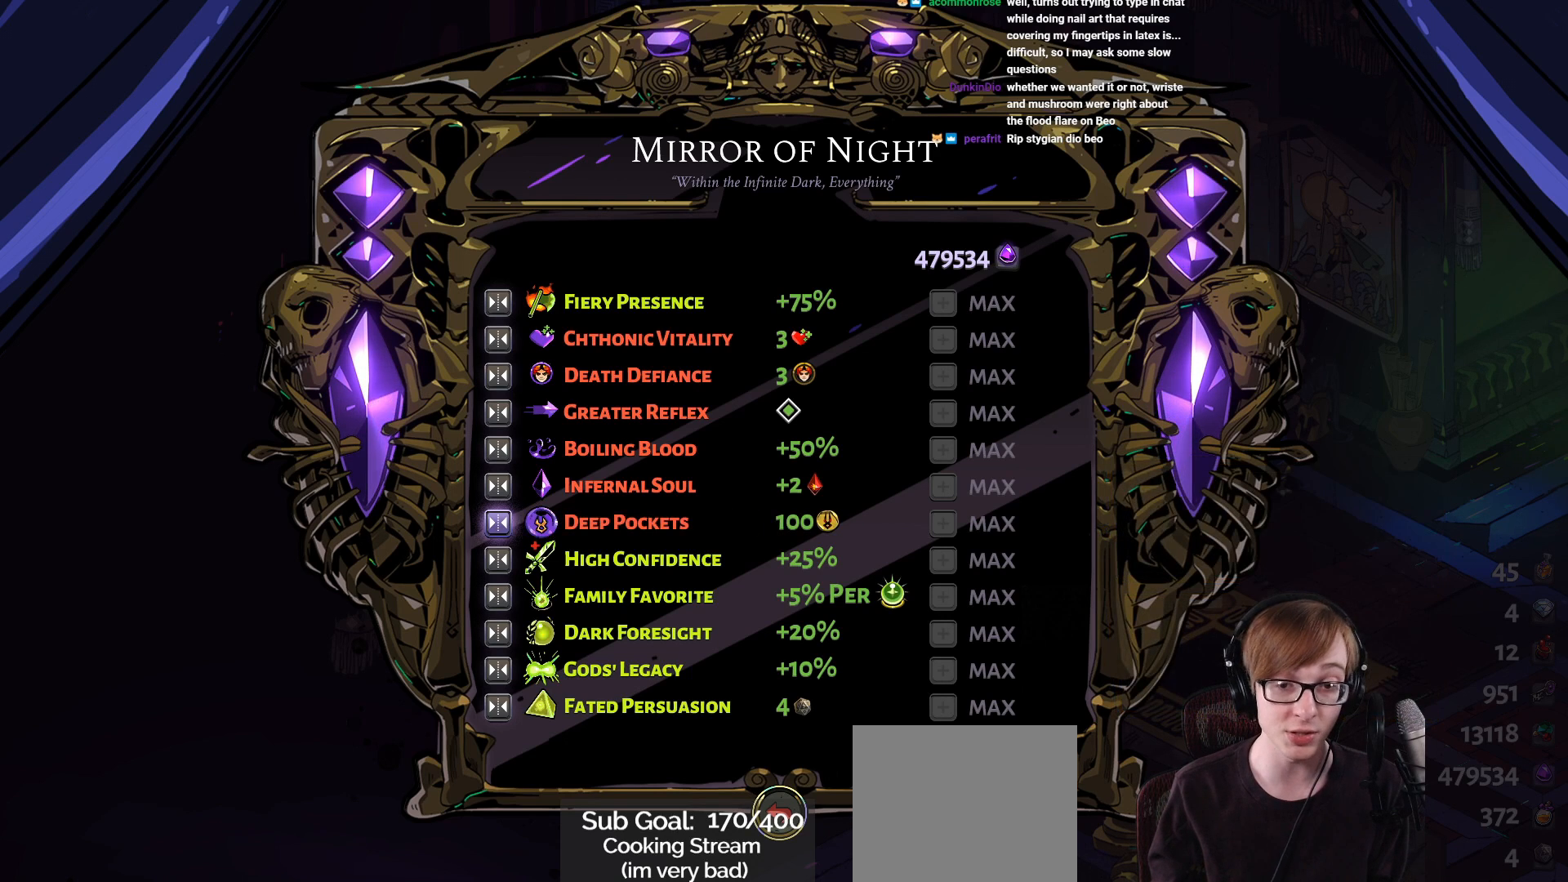
{"buttons": ["DPAD_DOWN"], "left_stick": "center", "right_stick": "center", "events": [[384, "DPAD_DOWN", "down"]]}
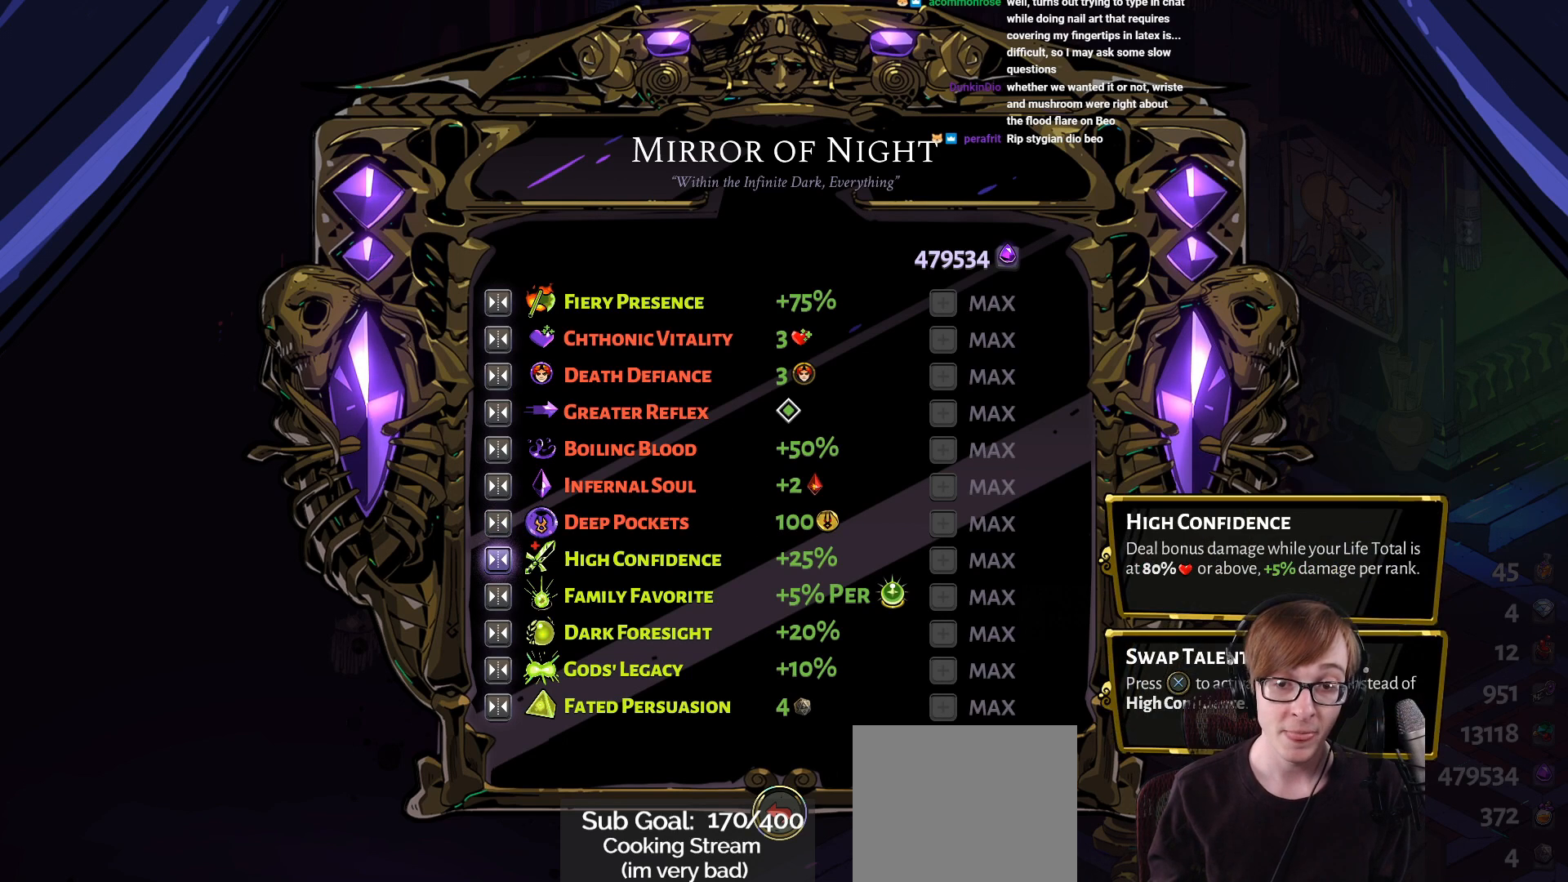
{"buttons": [], "left_stick": "center", "right_stick": "center", "events": [[50, "DPAD_DOWN", "up"]]}
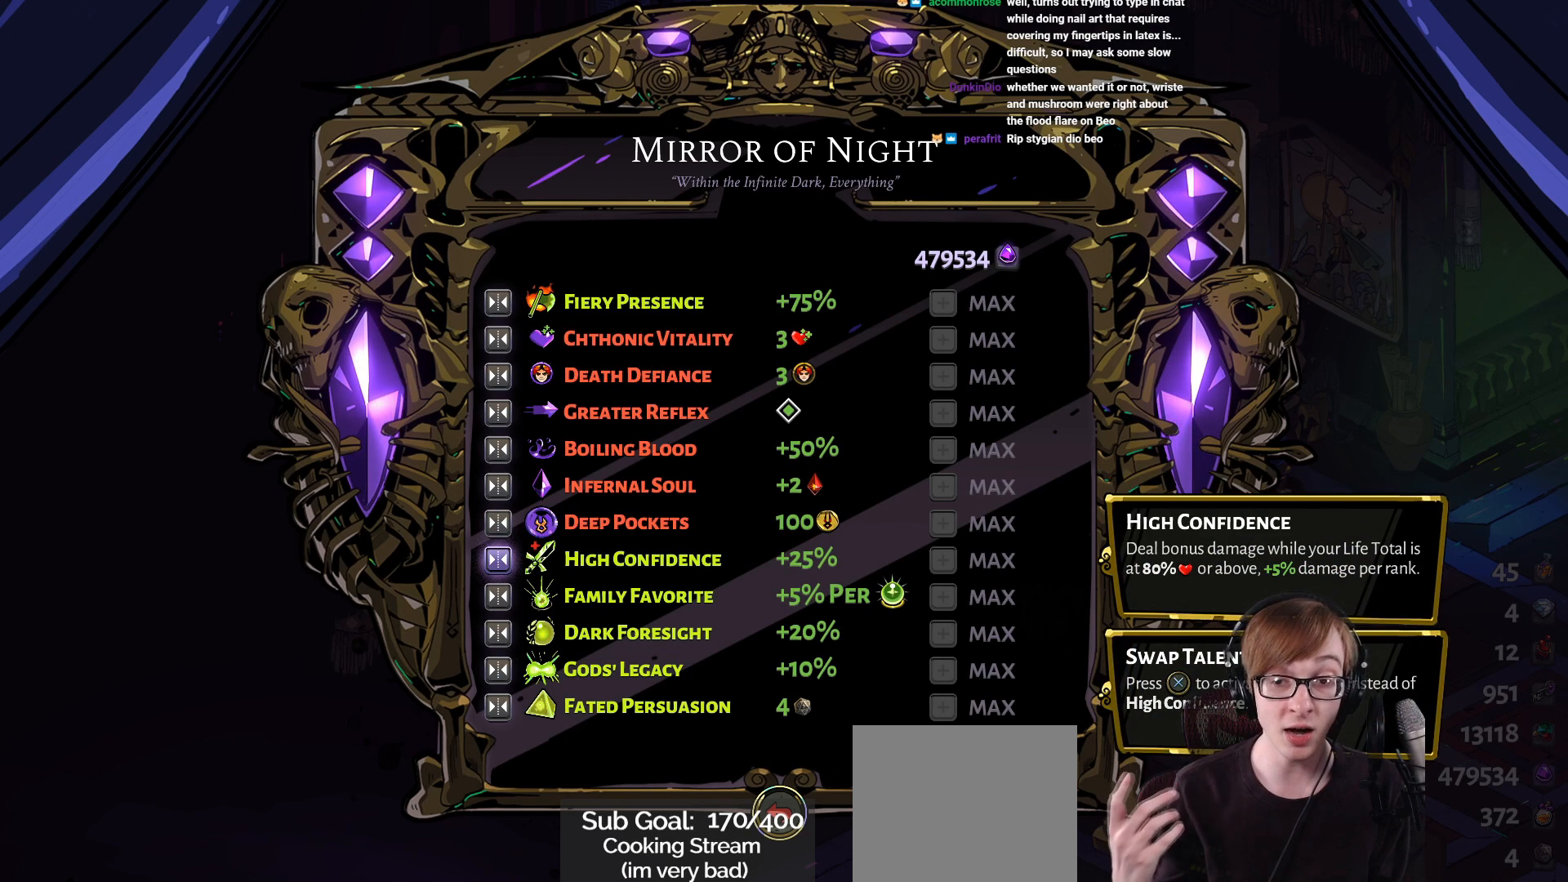
{"buttons": [], "left_stick": "center", "right_stick": "center", "events": []}
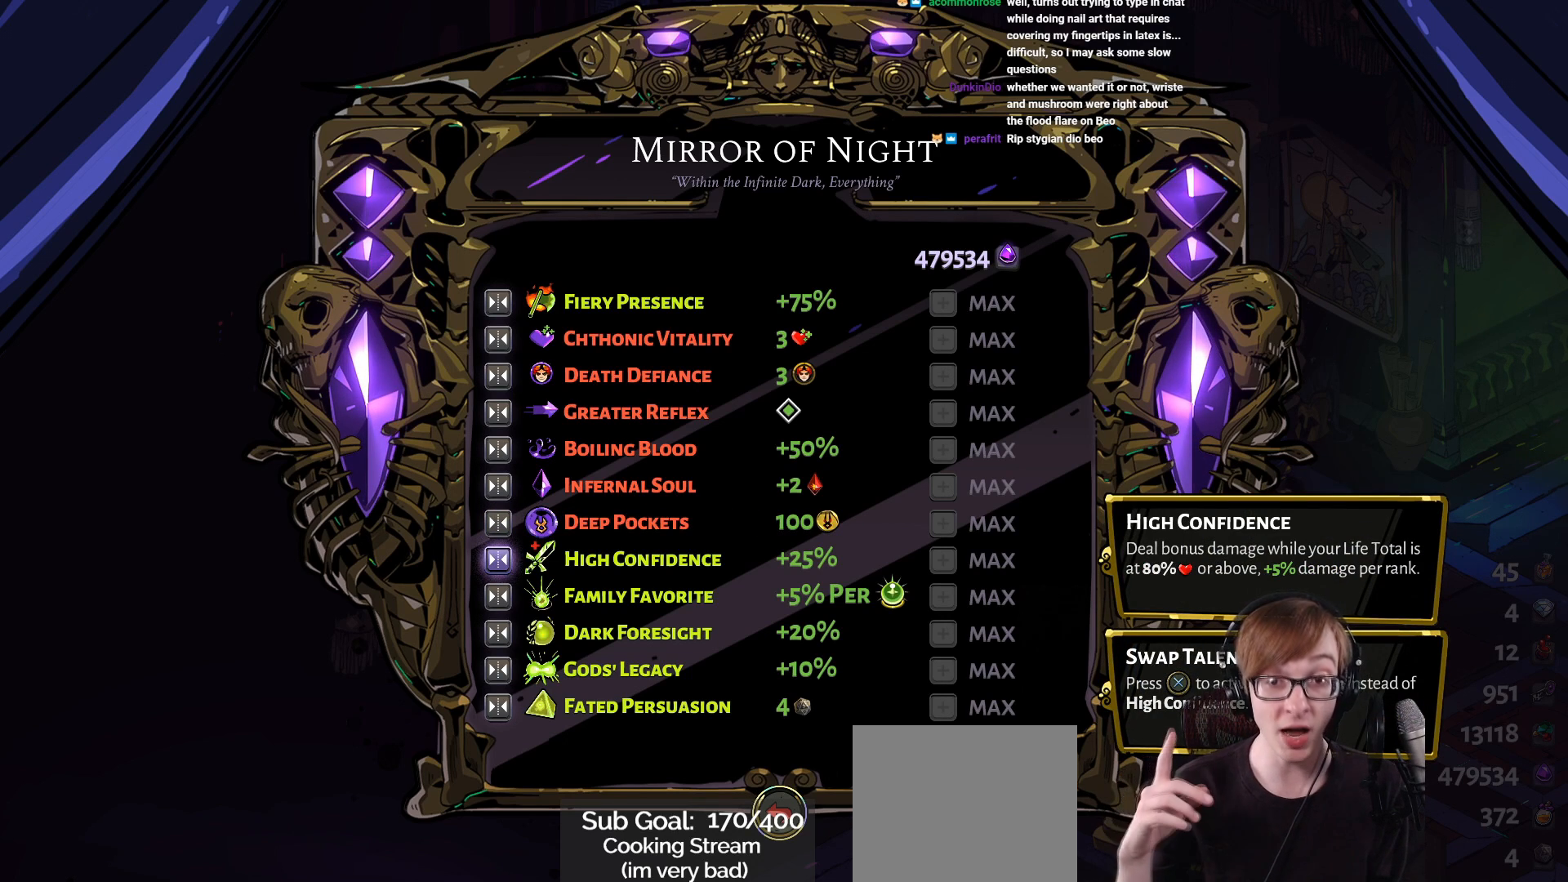
{"buttons": ["DPAD_UP"], "left_stick": "center", "right_stick": "center", "events": [[33, "DPAD_UP", "down"], [133, "DPAD_UP", "up"], [250, "DPAD_UP", "down"], [367, "DPAD_UP", "up"], [467, "DPAD_UP", "down"]]}
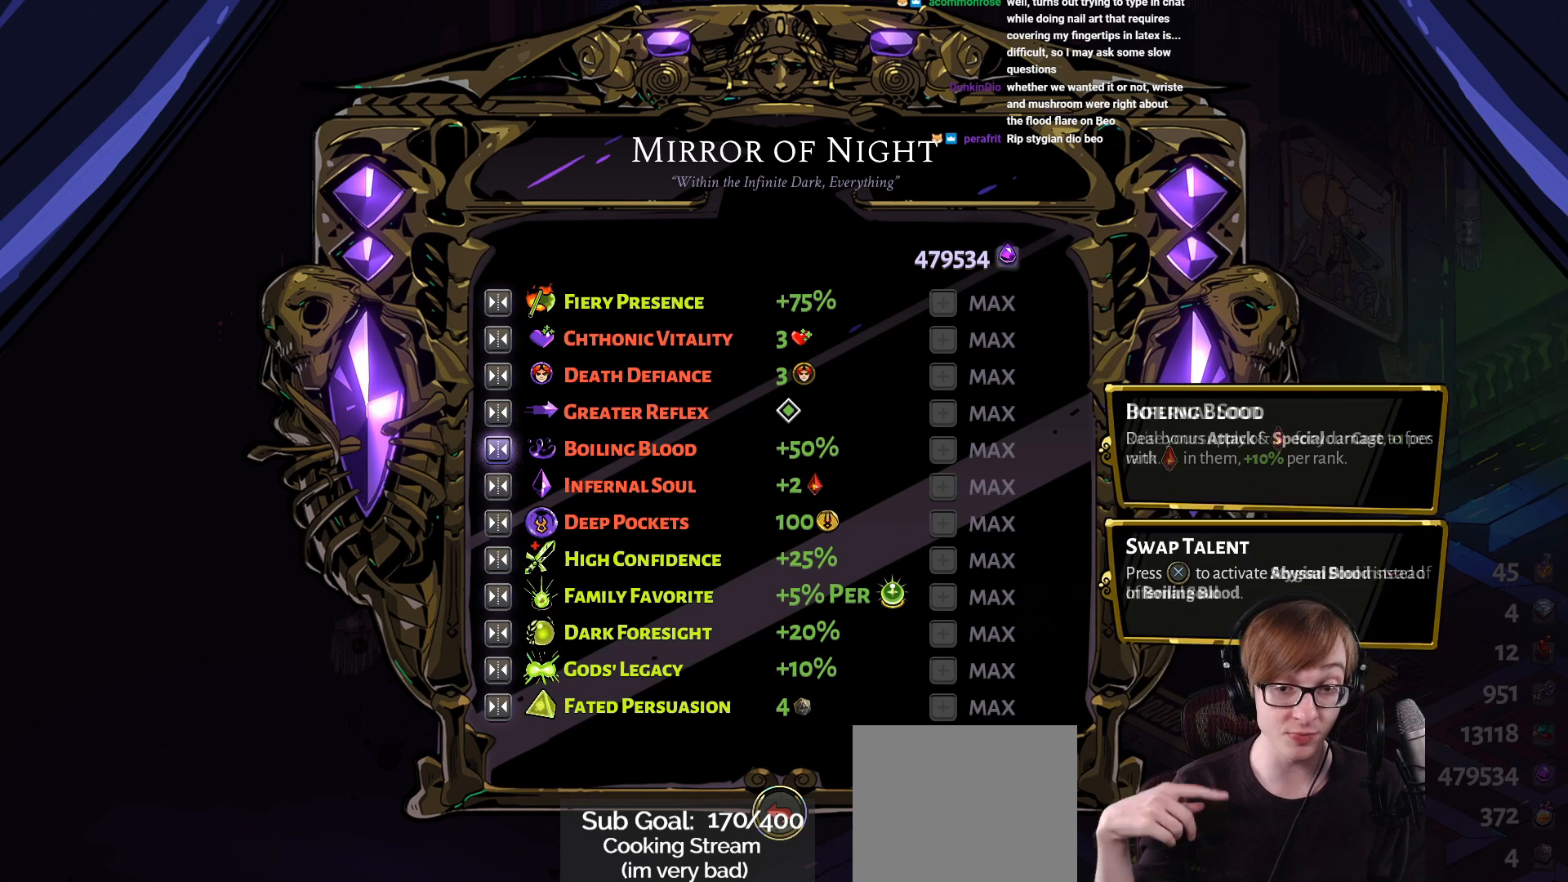
{"buttons": ["DPAD_DOWN"], "left_stick": "center", "right_stick": "center", "events": [[67, "DPAD_UP", "up"], [251, "DPAD_DOWN", "down"], [384, "DPAD_DOWN", "up"], [484, "DPAD_DOWN", "down"]]}
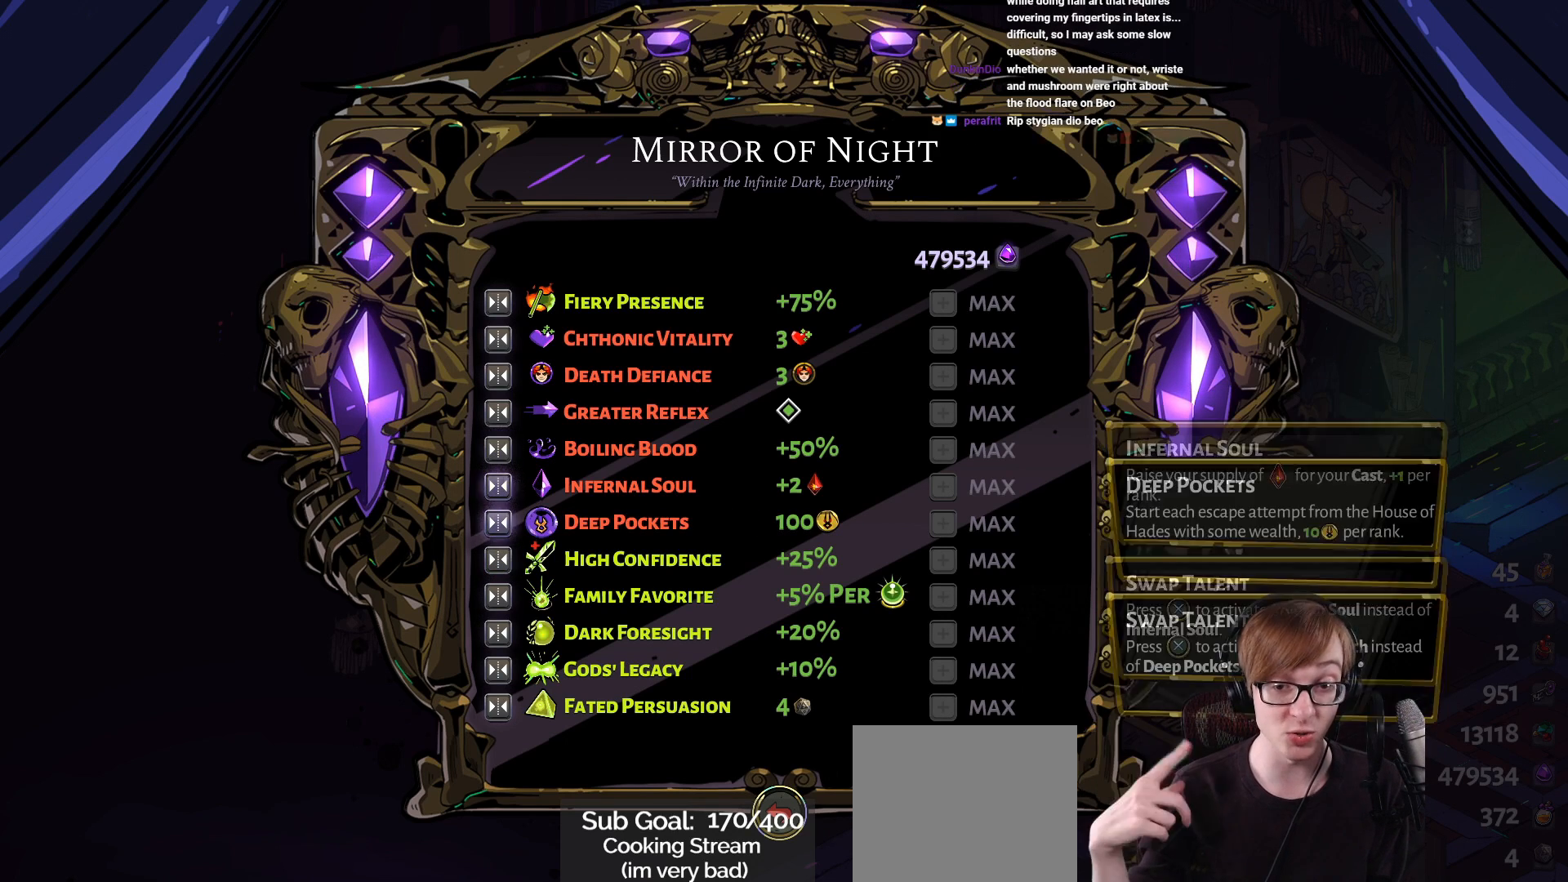
{"buttons": [], "left_stick": "center", "right_stick": "center", "events": [[117, "DPAD_DOWN", "up"], [234, "DPAD_DOWN", "down"], [334, "DPAD_DOWN", "up"]]}
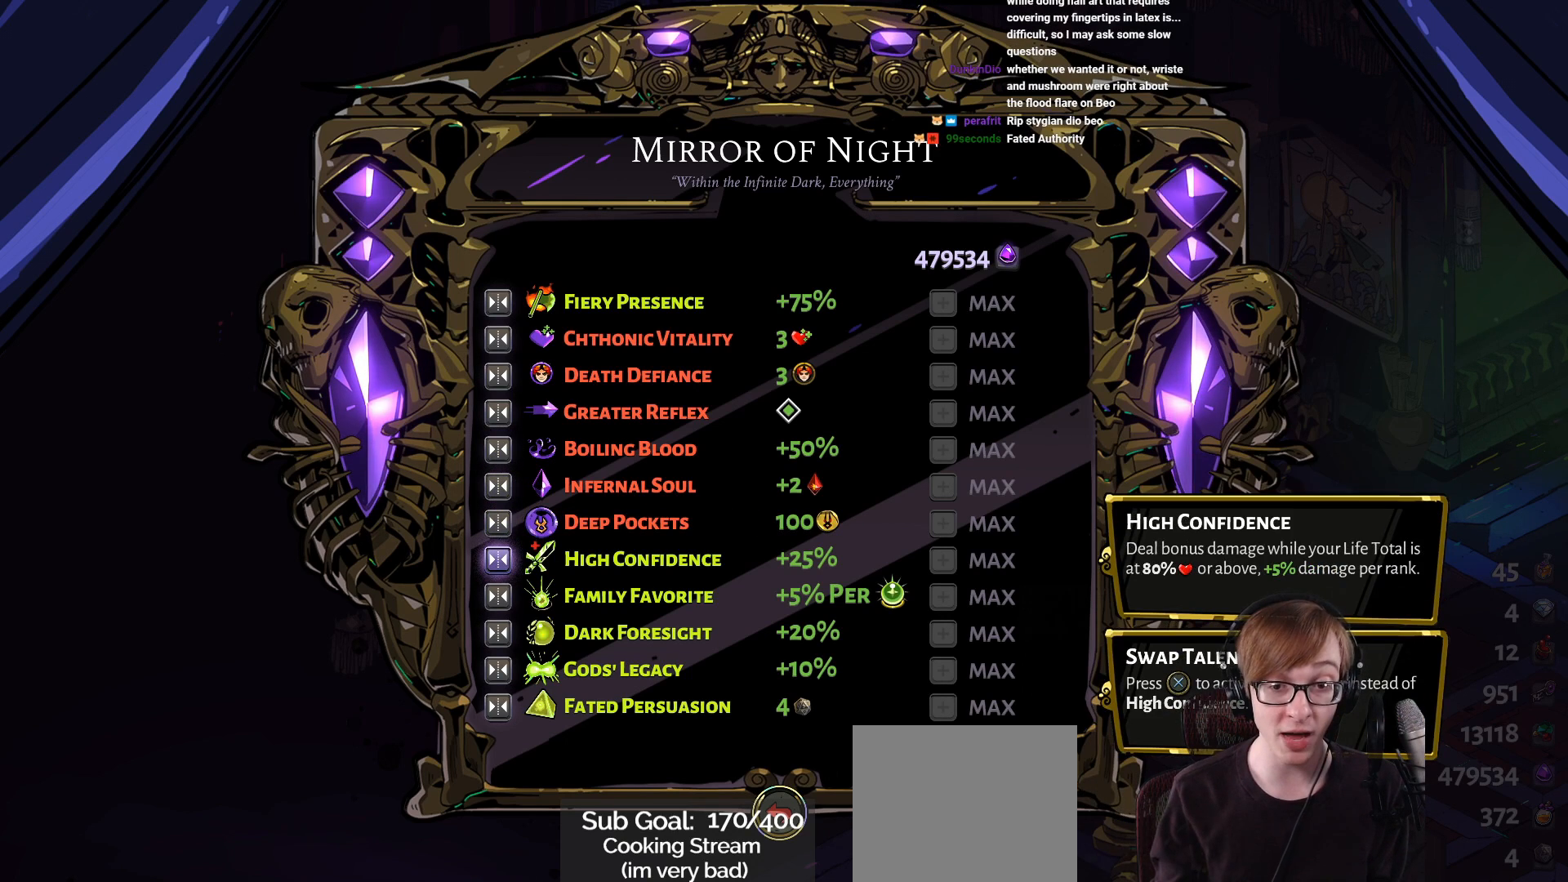
{"buttons": [], "left_stick": "center", "right_stick": "center", "events": []}
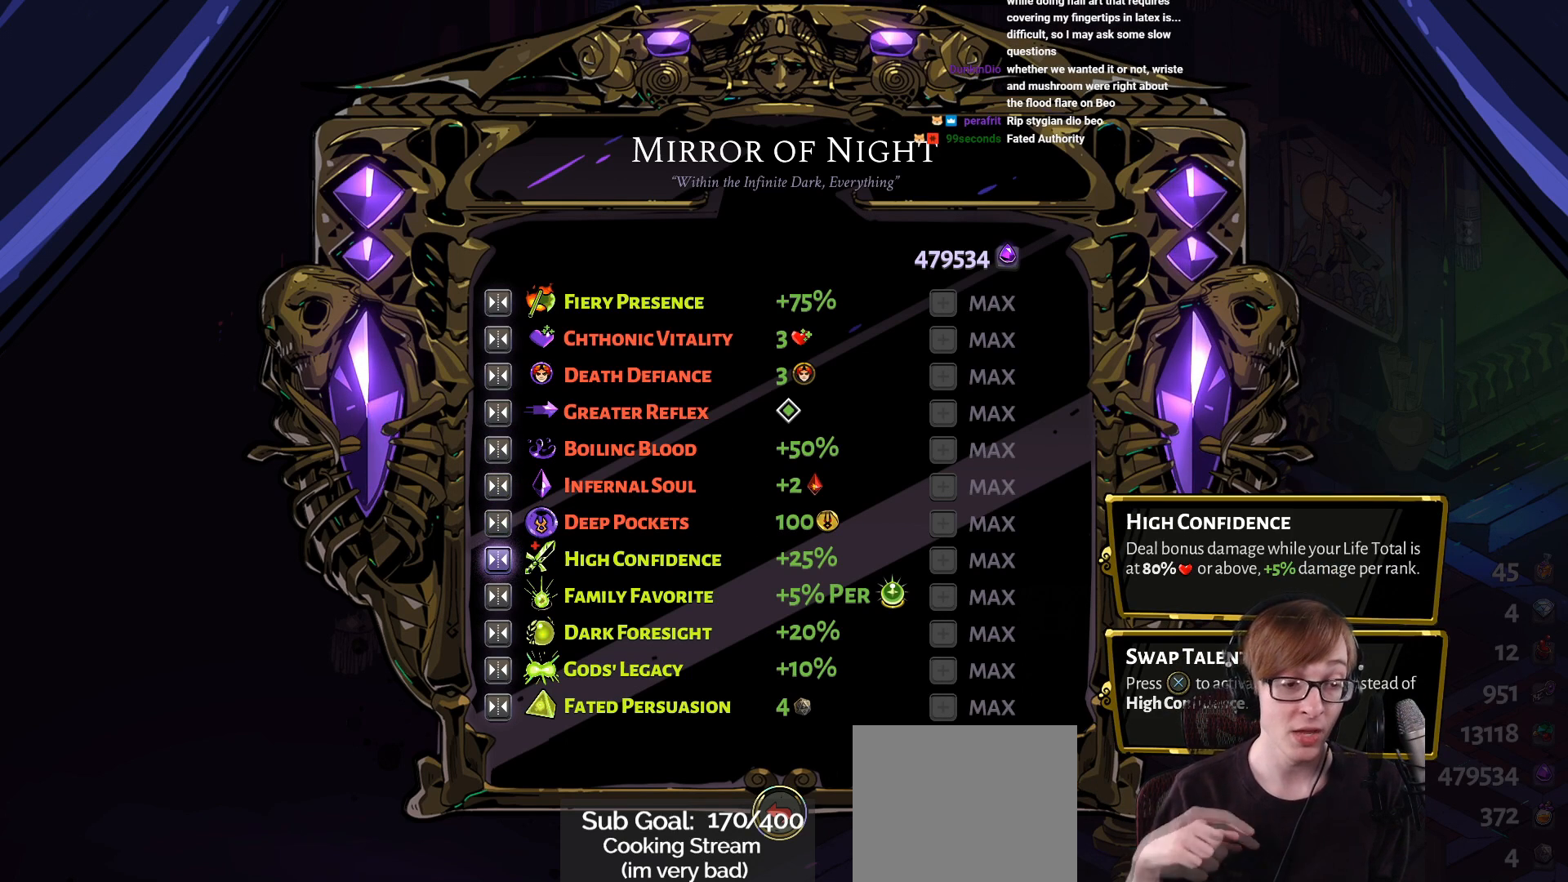
{"buttons": [], "left_stick": "center", "right_stick": "center", "events": [[200, "DPAD_DOWN", "down"], [284, "DPAD_DOWN", "up"]]}